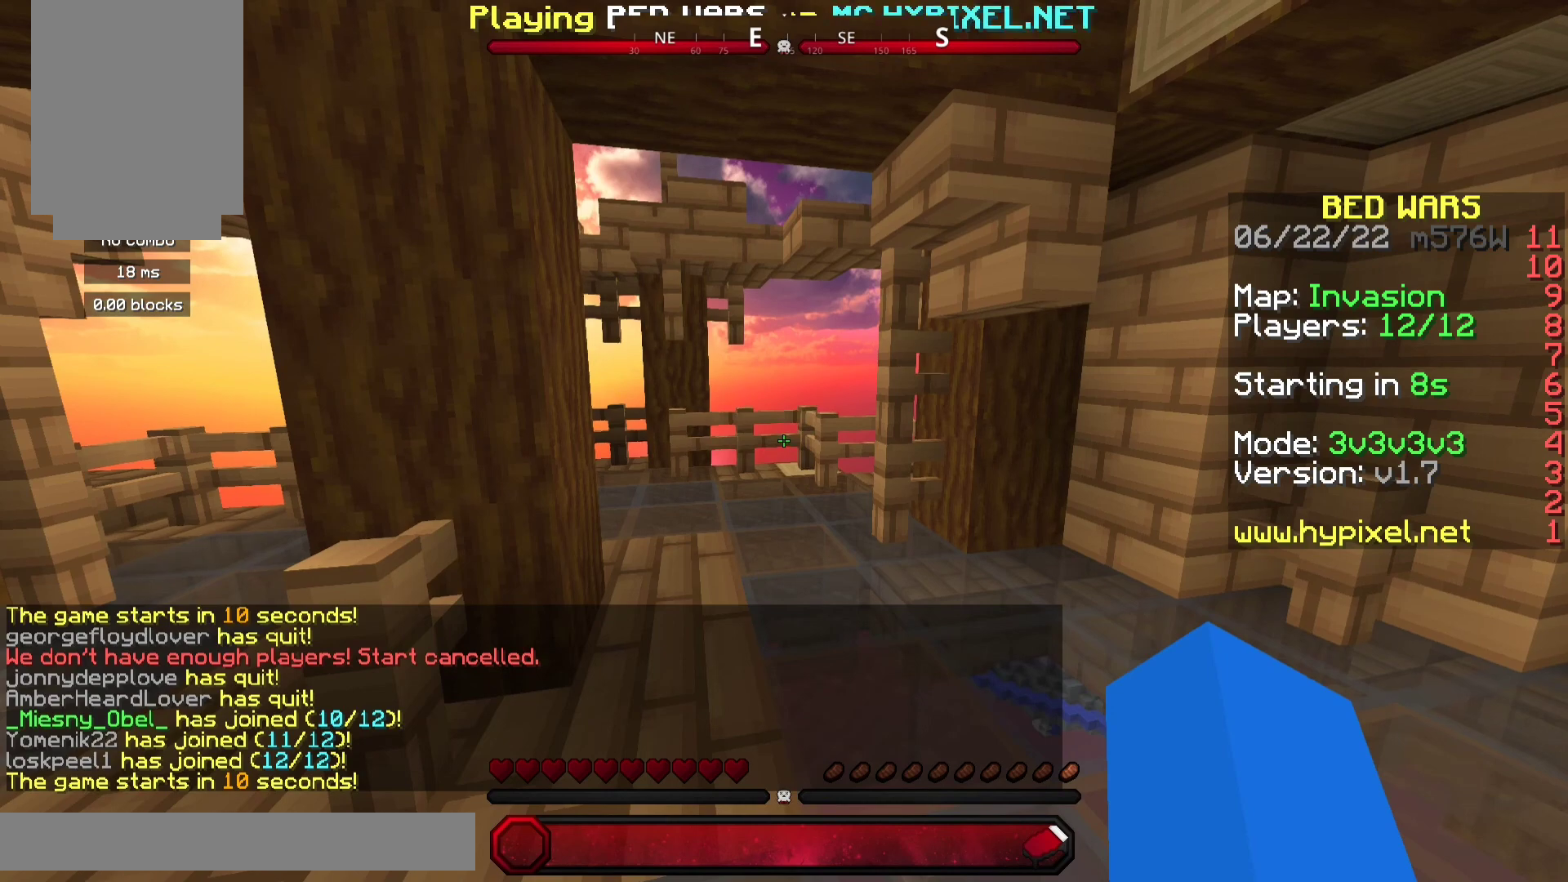
Gameplay with keyboard and mouse; each line is a JSON object with the keys and mouse buttons held at the frame after it. "events" lists presses ("down") and releases ("up") of "a", "d", "s", "space", "w", "mouse_left" and "mouse_right" between this image and that frame as [ms after this image, input, new state], when the widget could be followed in between. "mouse_left", "mouse_right" = the "left", "right" buttons of the "mouse" list. No other keys are recorded. Fast repeated clicks can show as one long hold. Mouse movement is not recorded.
{"keys": [], "mouse": ["right"], "events": [[467, "mouse_right", "down"]]}
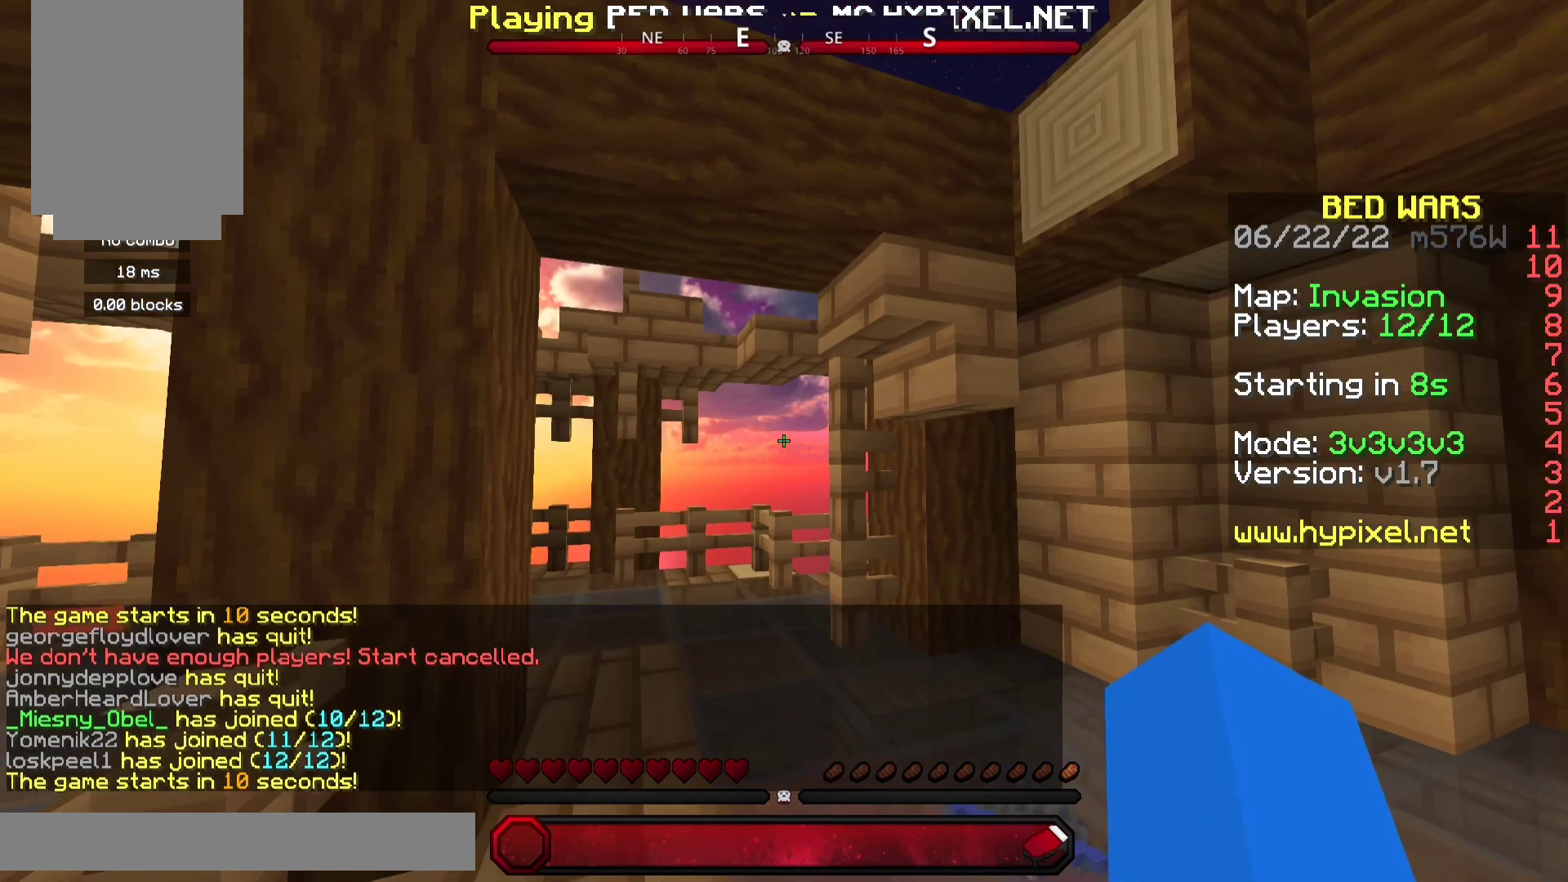
{"keys": [], "mouse": ["right"], "events": []}
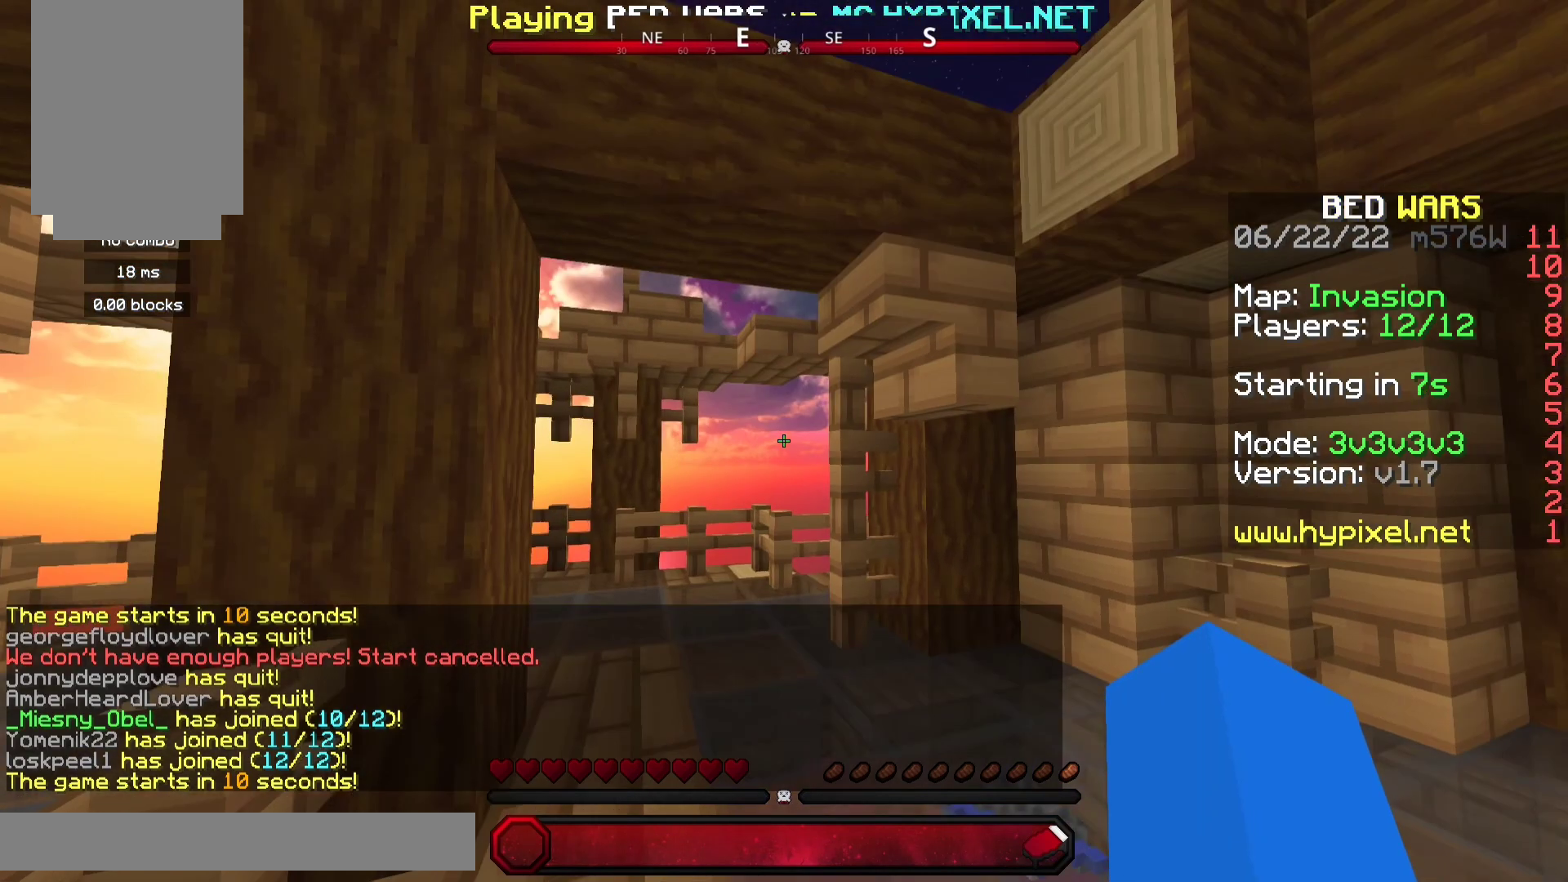
{"keys": [], "mouse": ["right"], "events": [[133, "mouse_right", "up"], [367, "mouse_right", "down"]]}
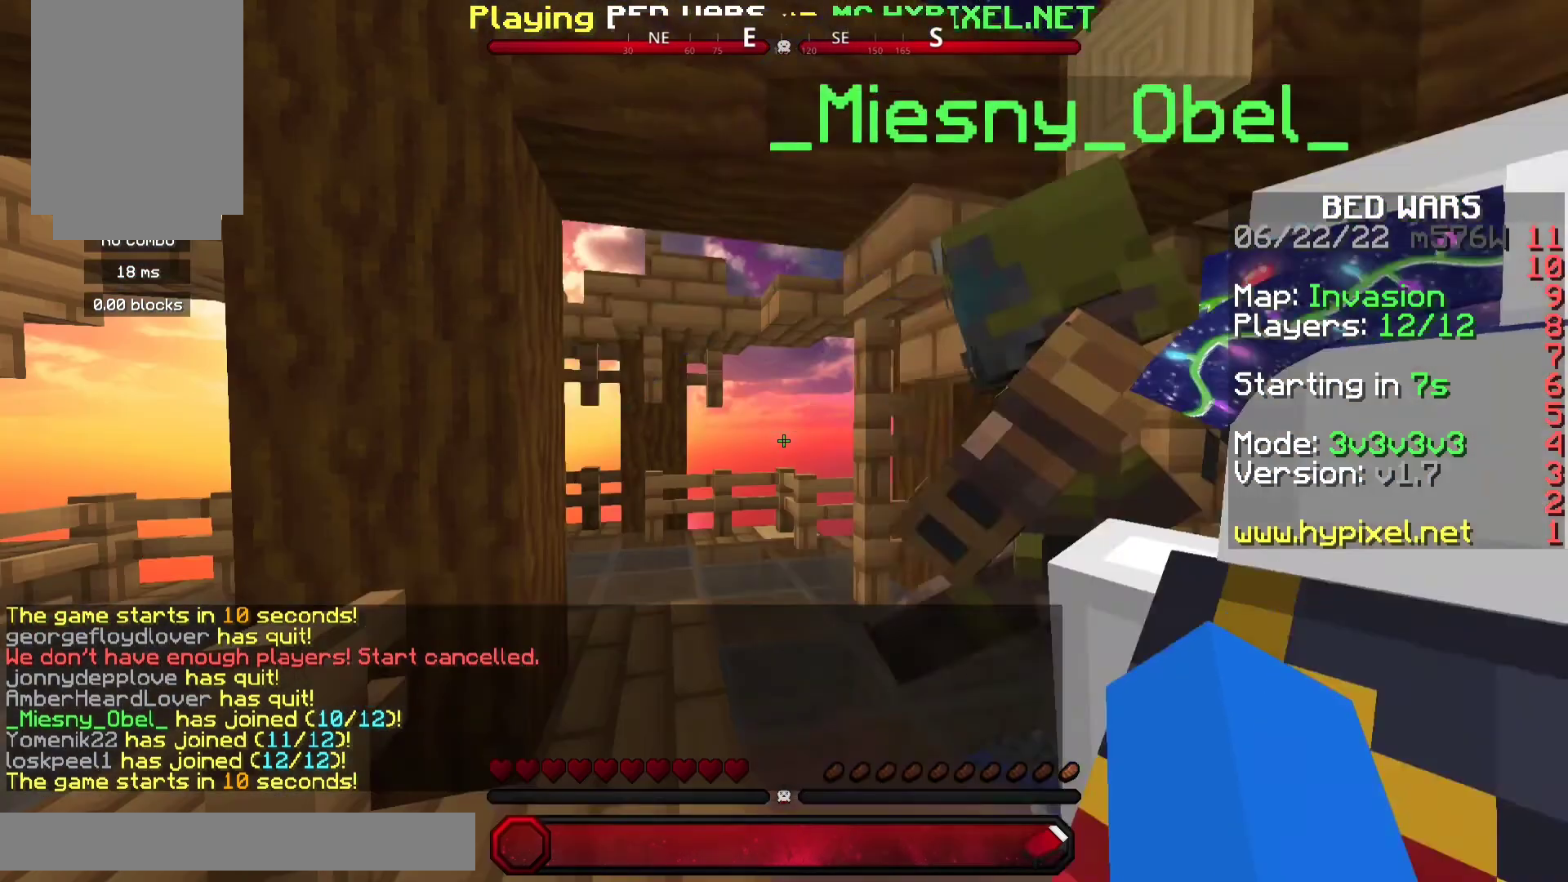
{"keys": [], "mouse": [], "events": [[167, "mouse_right", "up"]]}
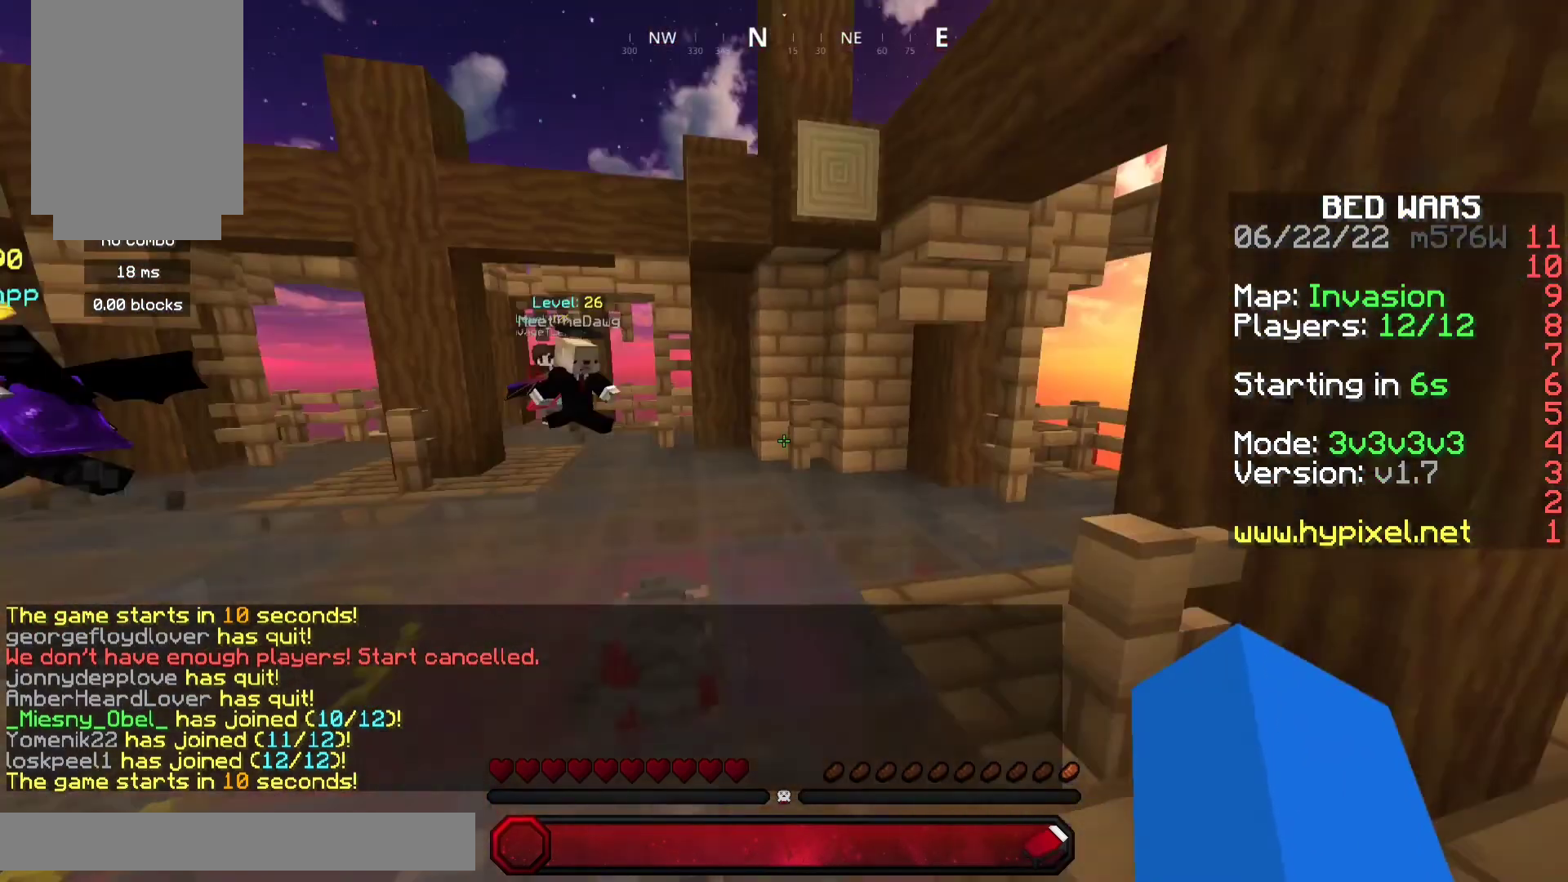
{"keys": ["w"], "mouse": ["right"], "events": [[100, "mouse_right", "down"], [167, "w", "down"]]}
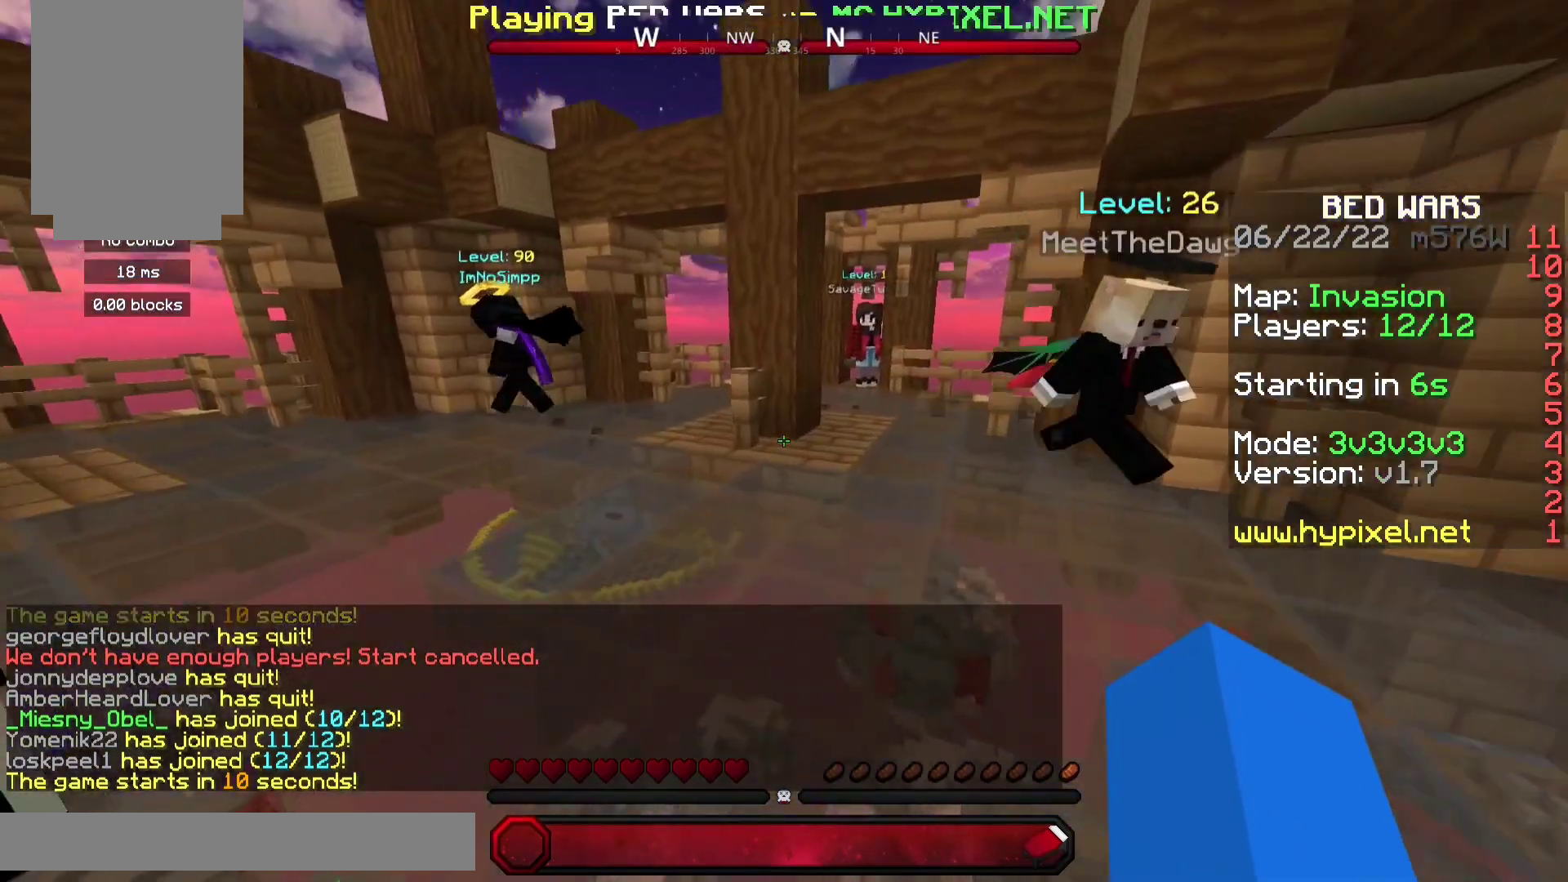
{"keys": ["space", "w"], "mouse": ["right"], "events": [[233, "mouse_right", "up"], [333, "space", "down"], [467, "mouse_right", "down"]]}
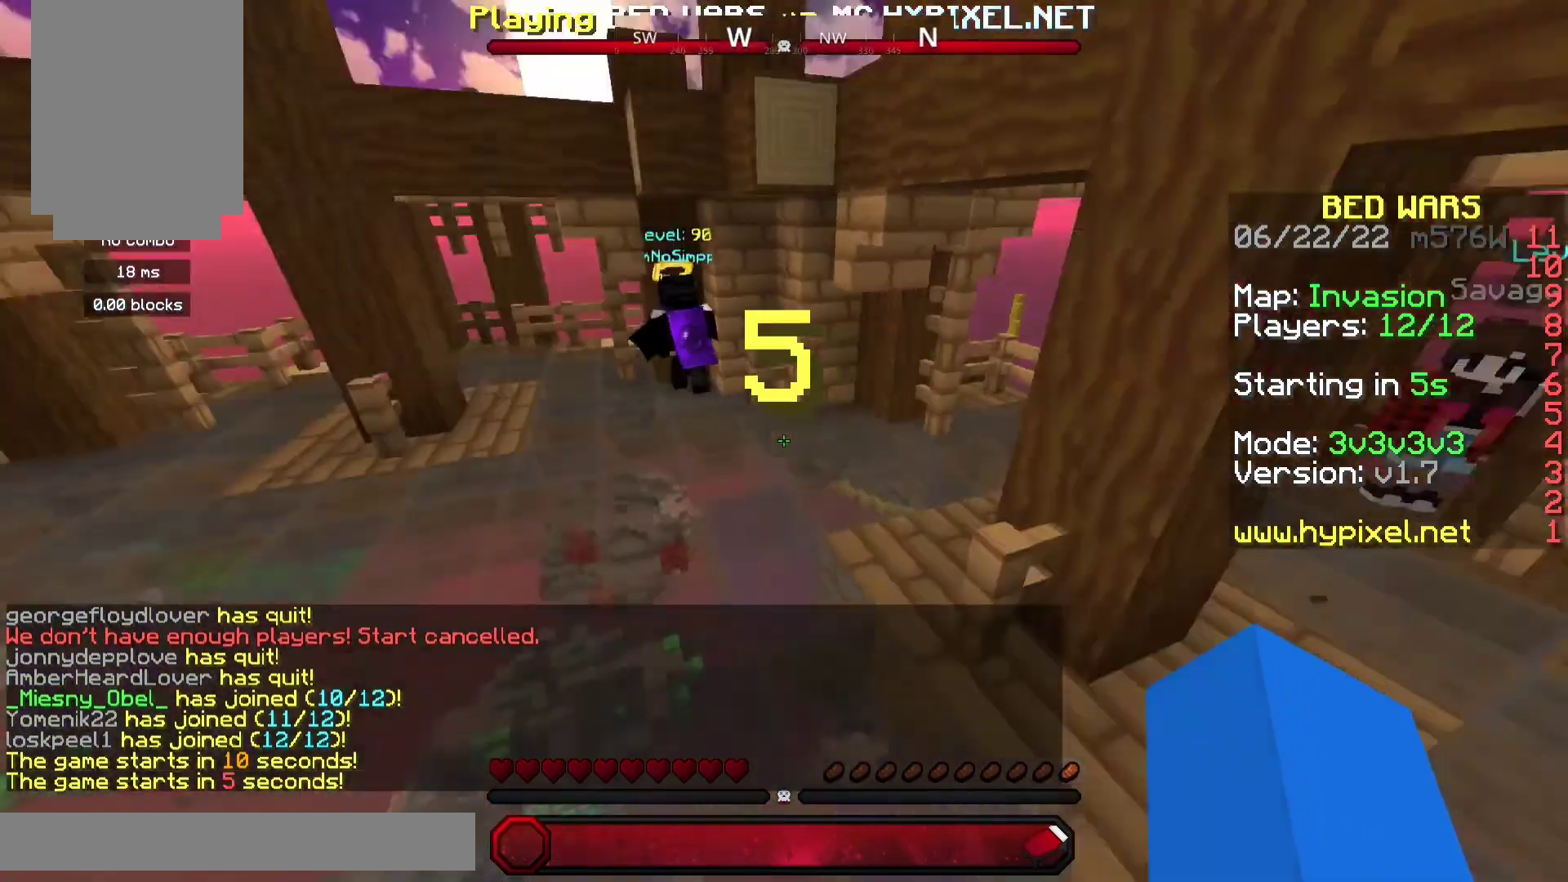
{"keys": ["a", "w"], "mouse": [], "events": [[100, "space", "up"], [300, "a", "down"], [367, "mouse_right", "up"]]}
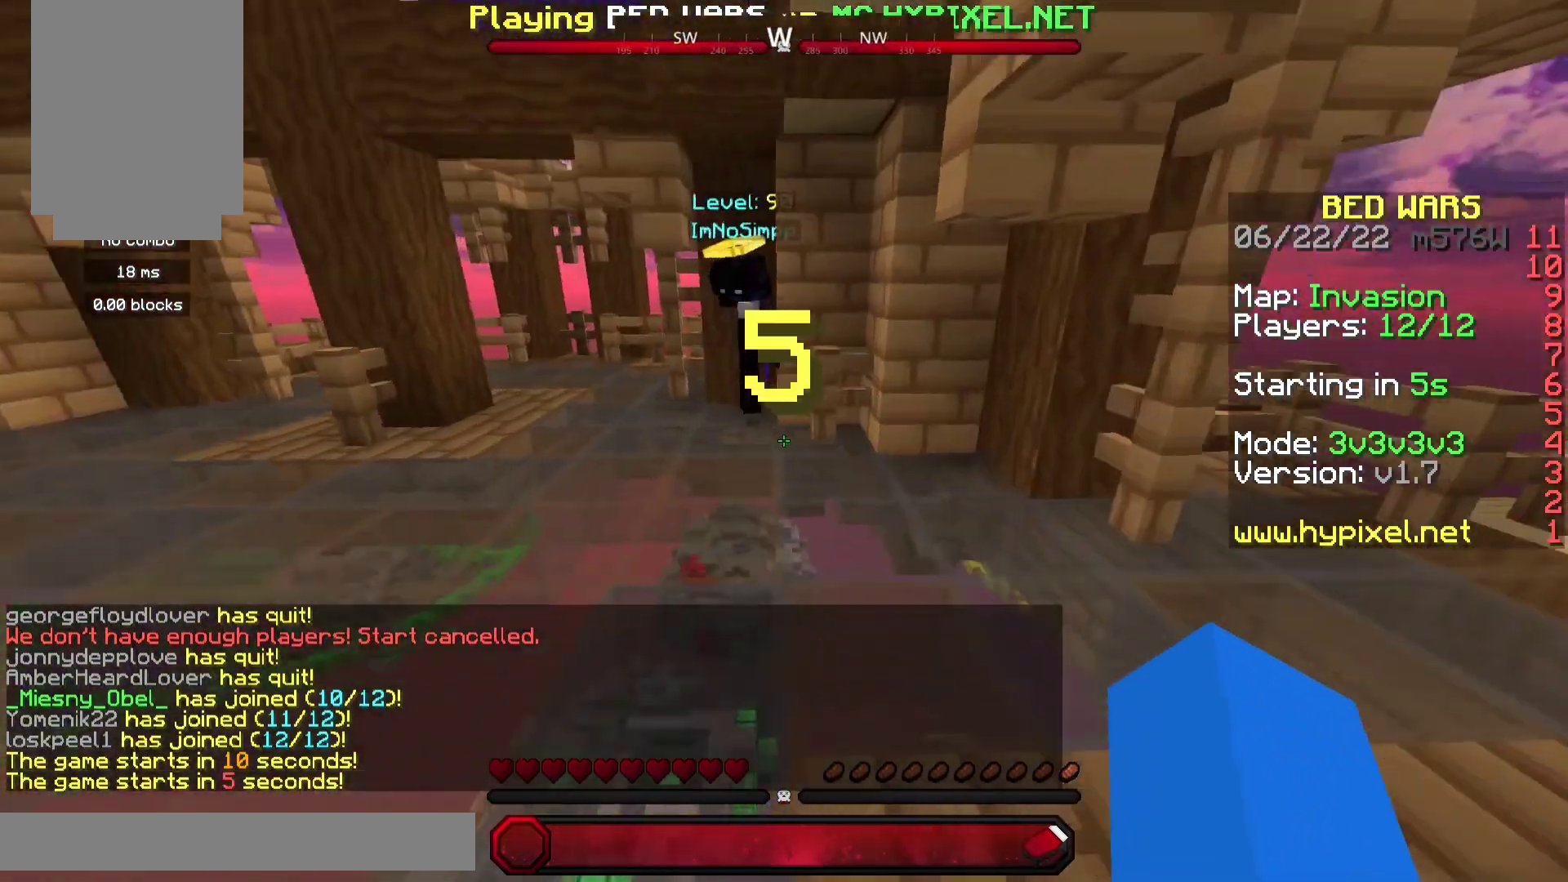
{"keys": ["a", "space", "w"], "mouse": [], "events": [[67, "mouse_right", "down"], [400, "mouse_right", "up"], [467, "space", "down"]]}
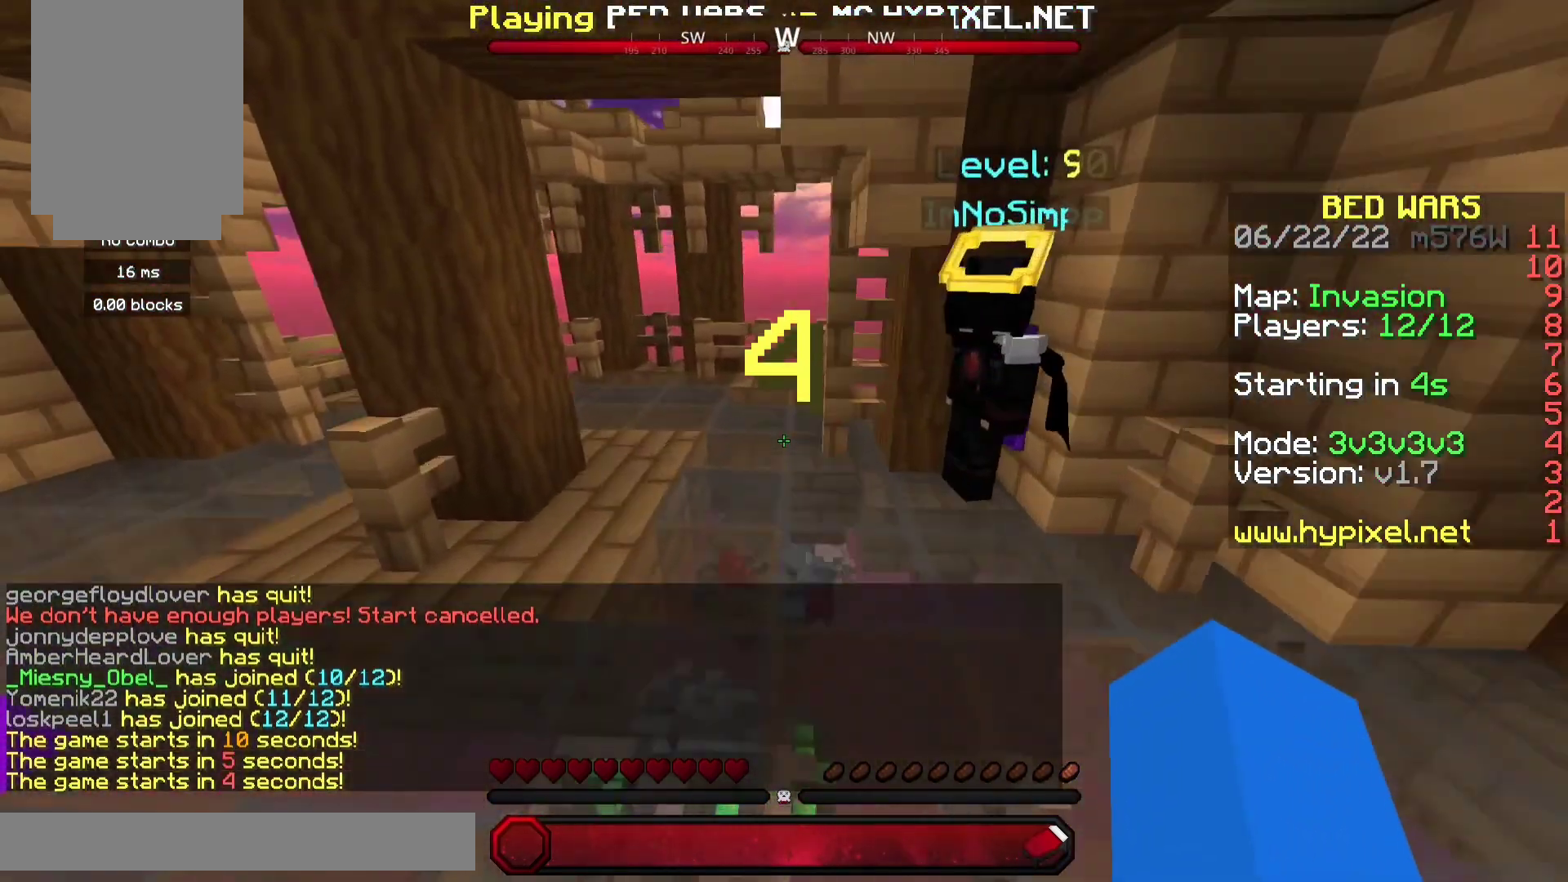
{"keys": ["w"], "mouse": [], "events": [[100, "mouse_right", "down"], [167, "a", "up"], [233, "space", "up"], [500, "mouse_right", "up"]]}
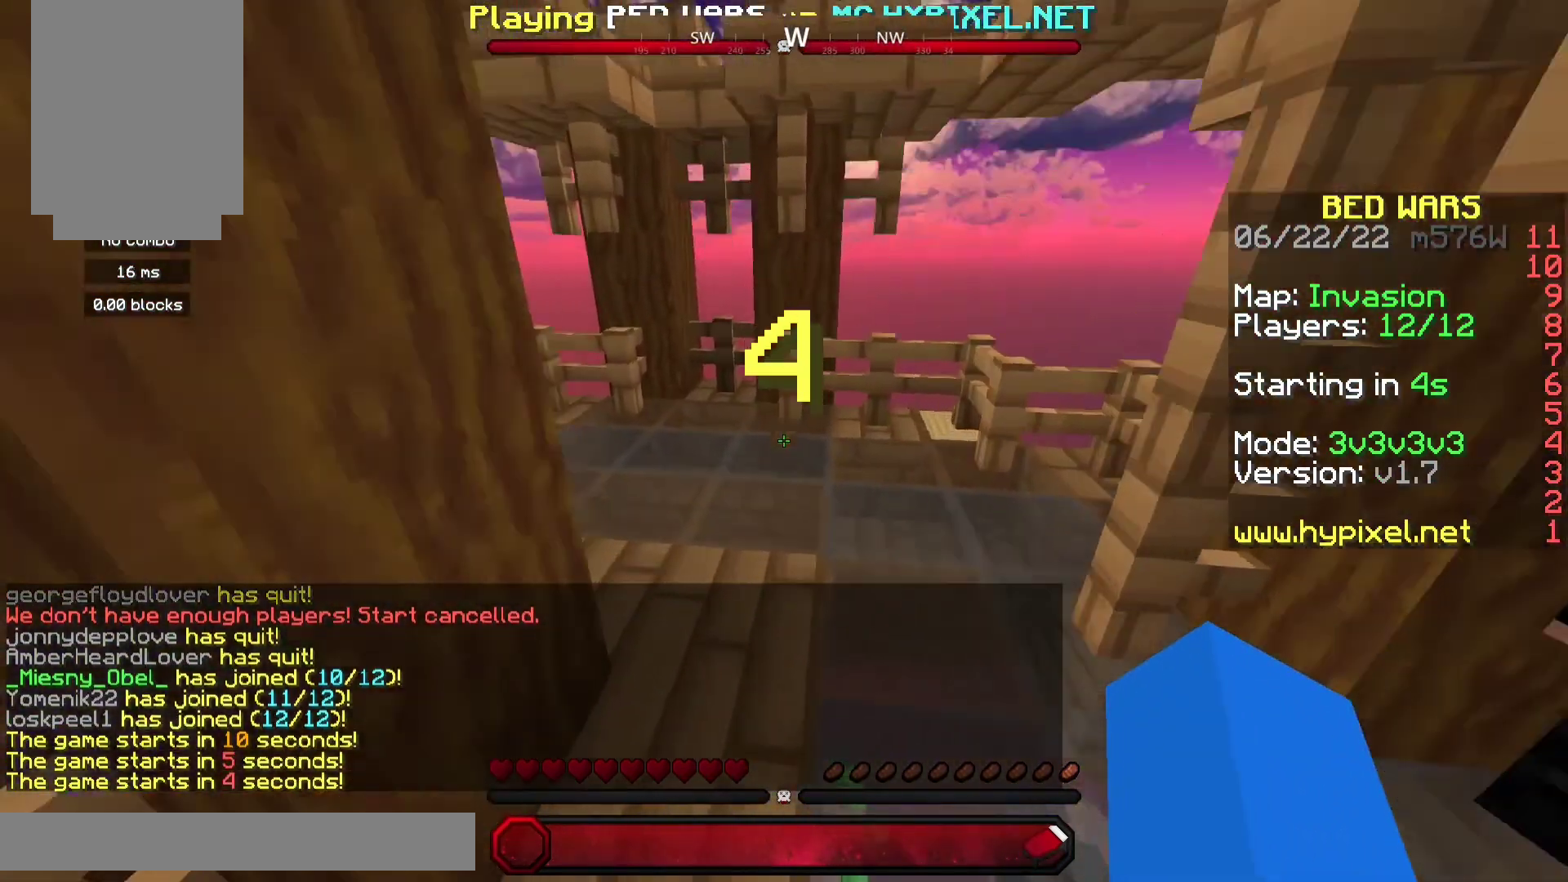
{"keys": [], "mouse": ["right"], "events": [[233, "mouse_right", "down"], [367, "w", "up"]]}
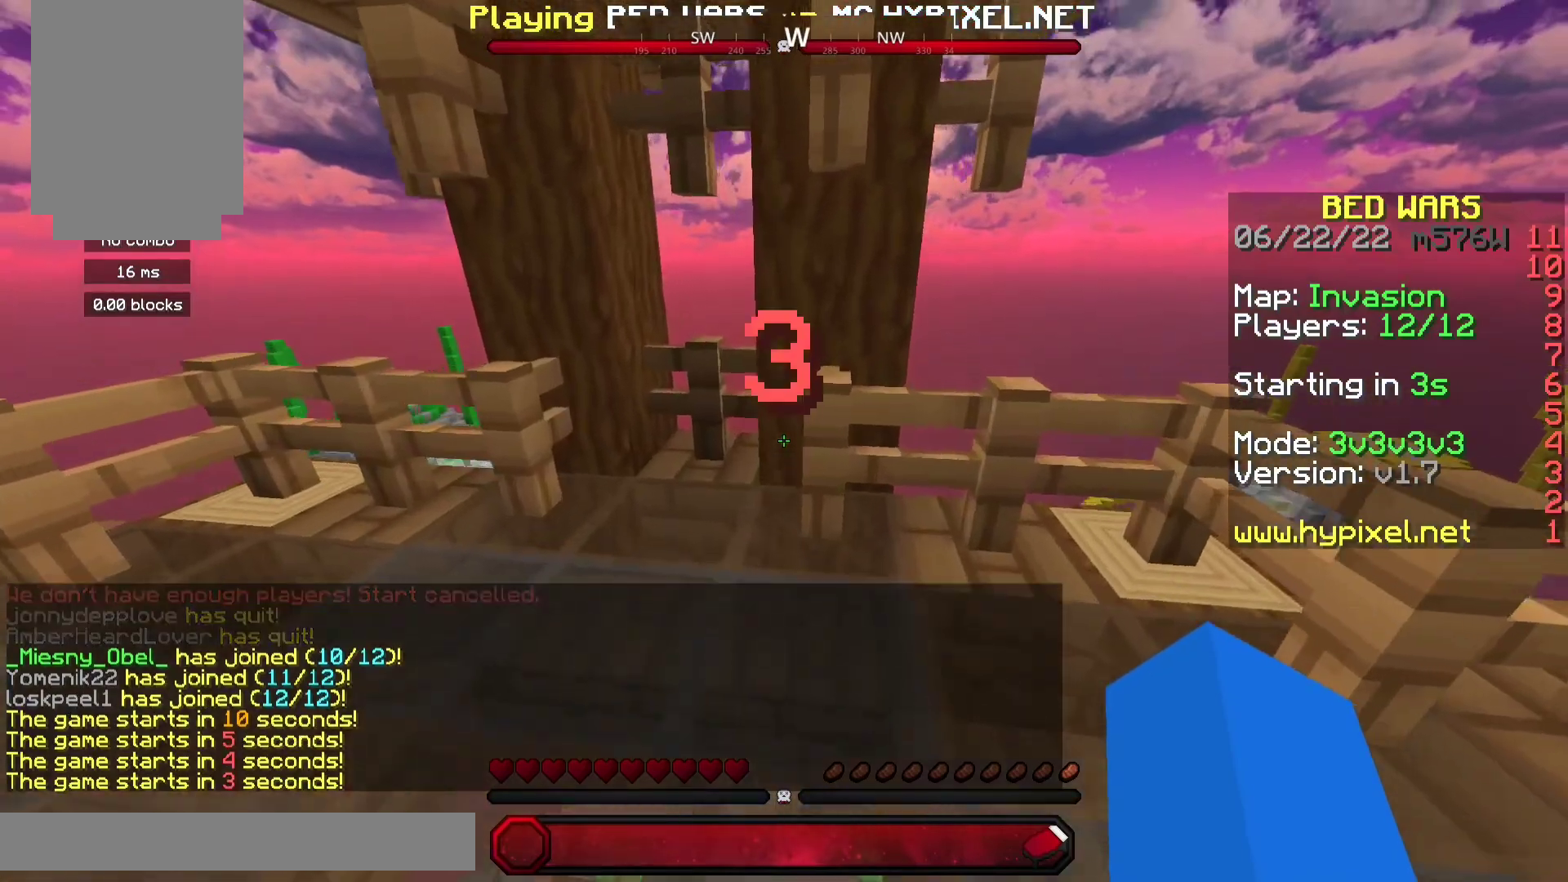
{"keys": [], "mouse": [], "events": [[33, "mouse_right", "up"], [233, "s", "down"], [500, "s", "up"]]}
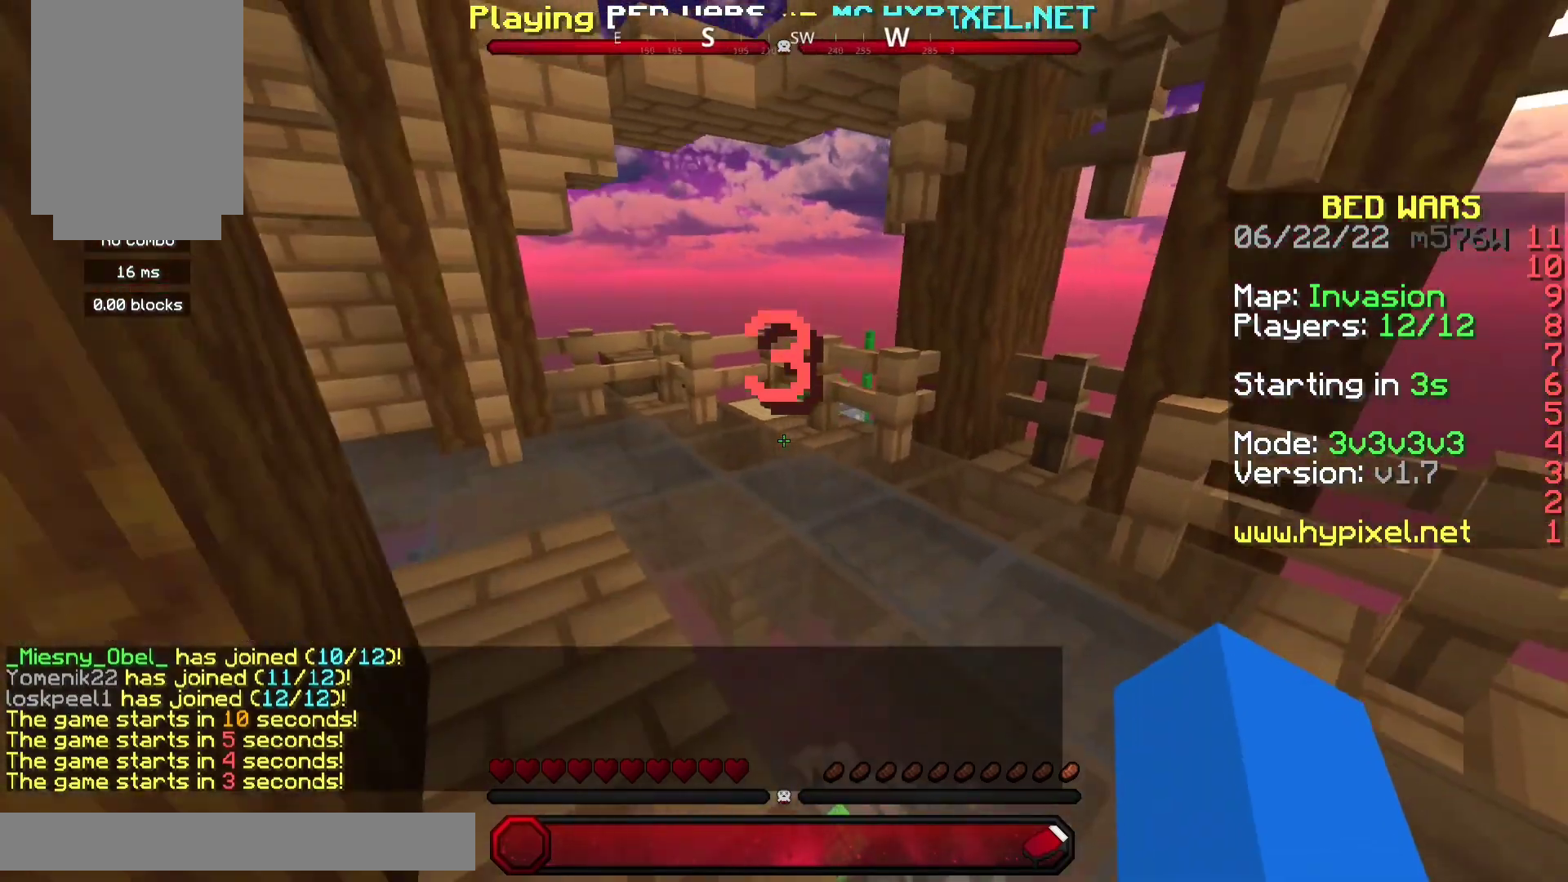
{"keys": ["w"], "mouse": ["right"], "events": [[200, "mouse_right", "down"], [367, "w", "down"]]}
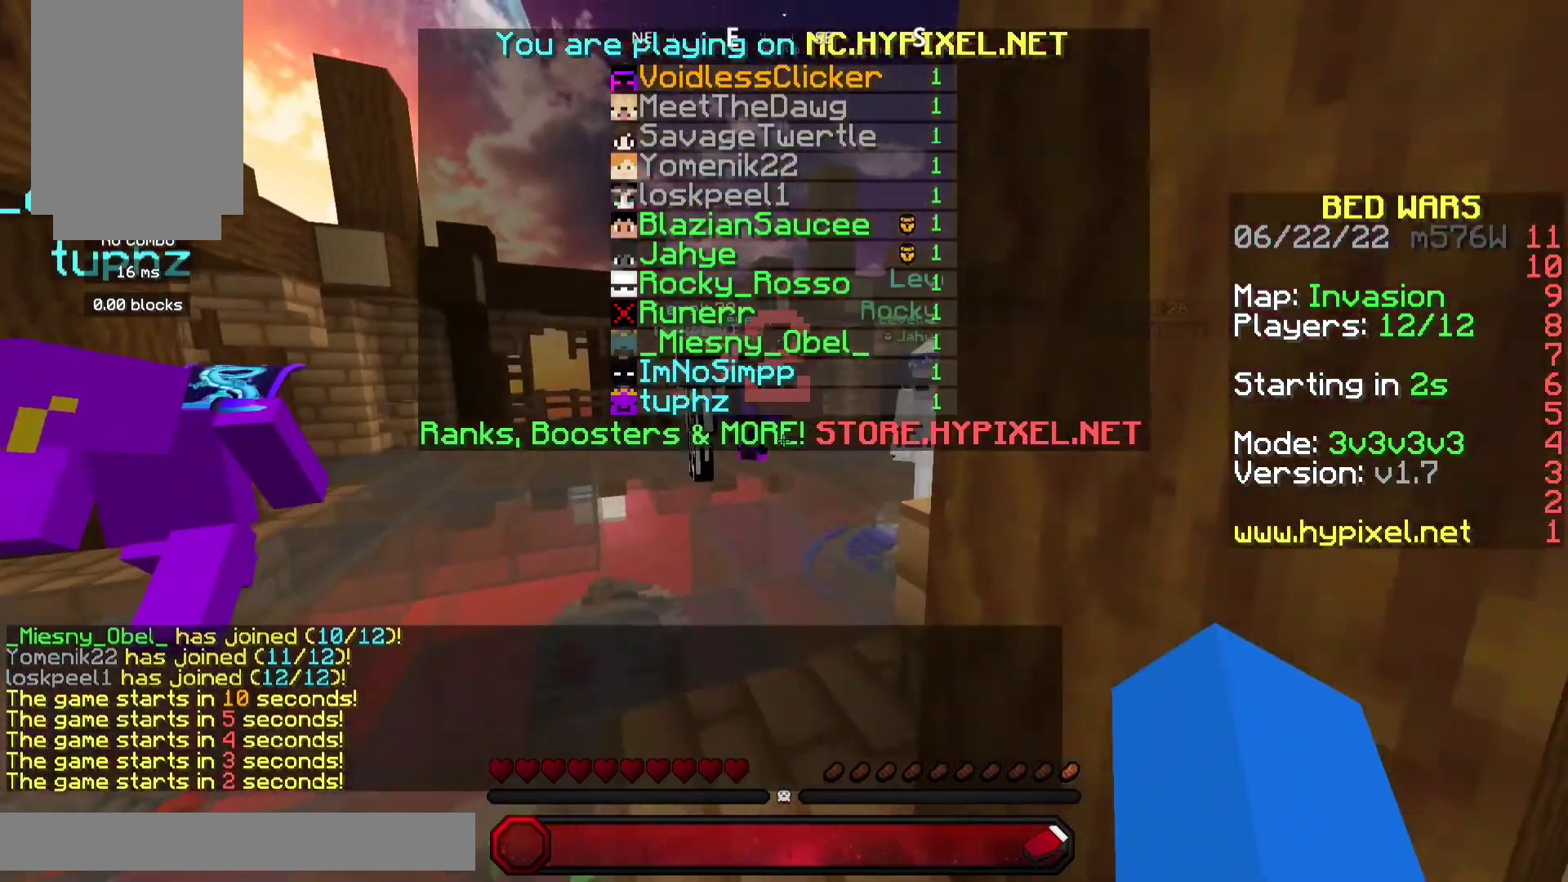
{"keys": [], "mouse": [], "events": [[33, "mouse_right", "up"], [400, "w", "up"]]}
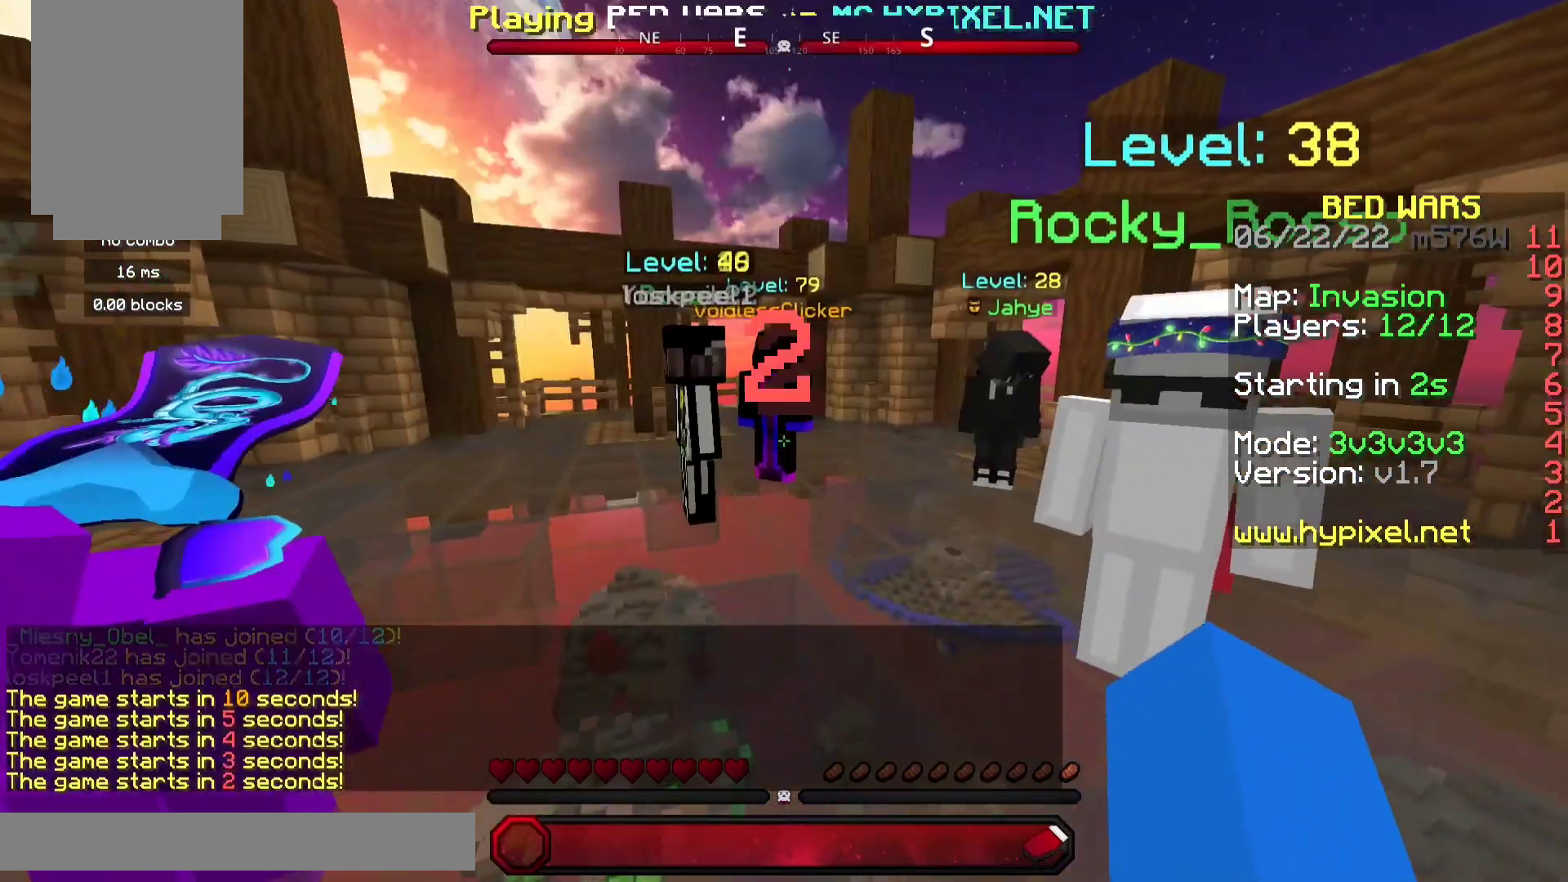
{"keys": [], "mouse": [], "events": []}
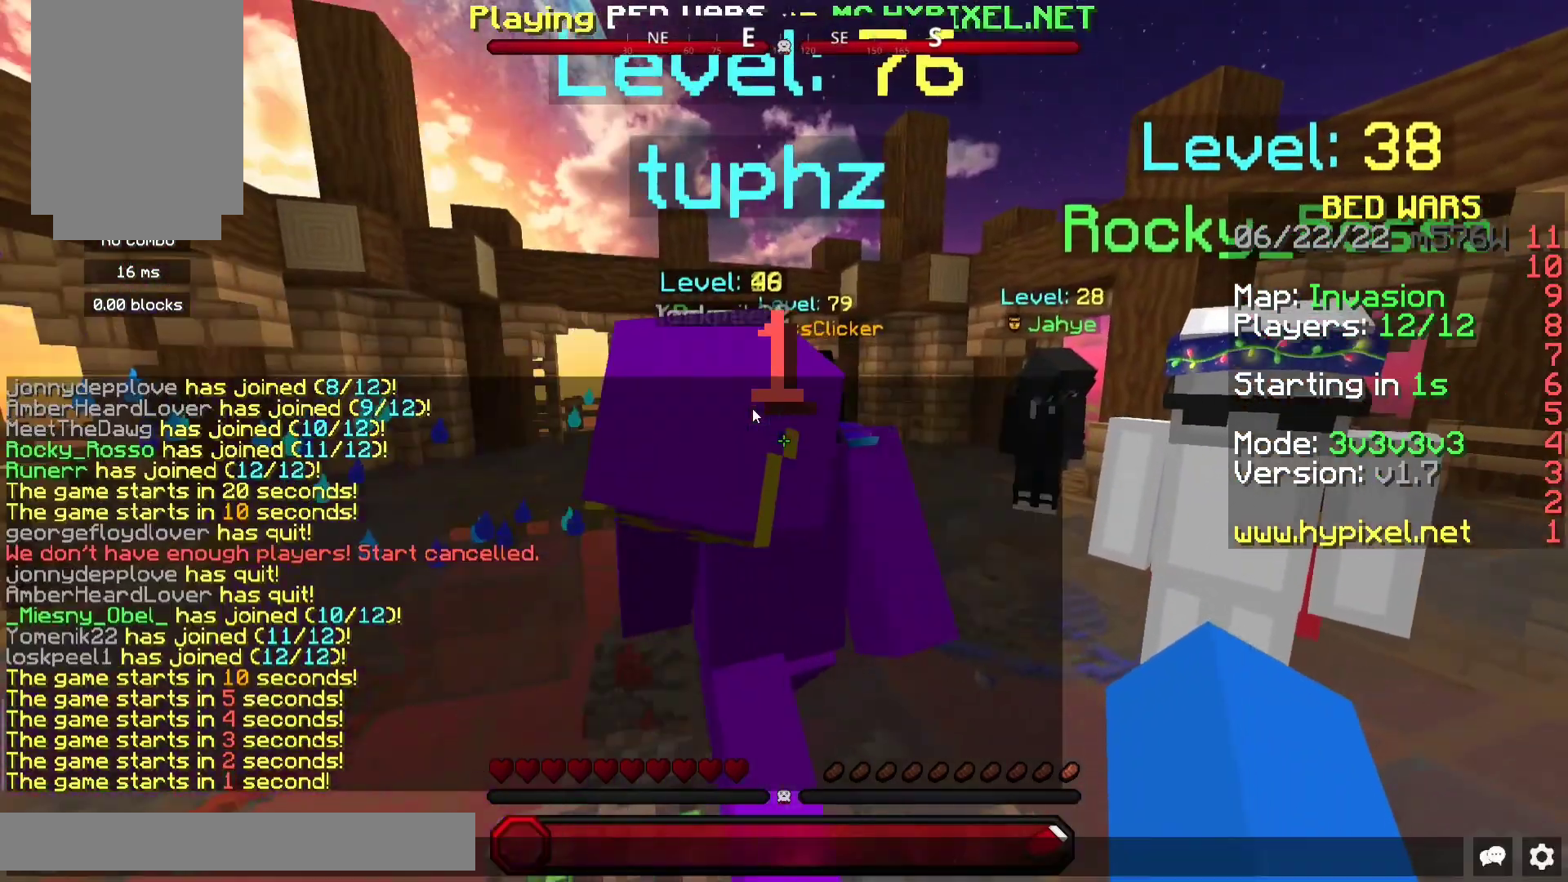
{"keys": [], "mouse": [], "events": []}
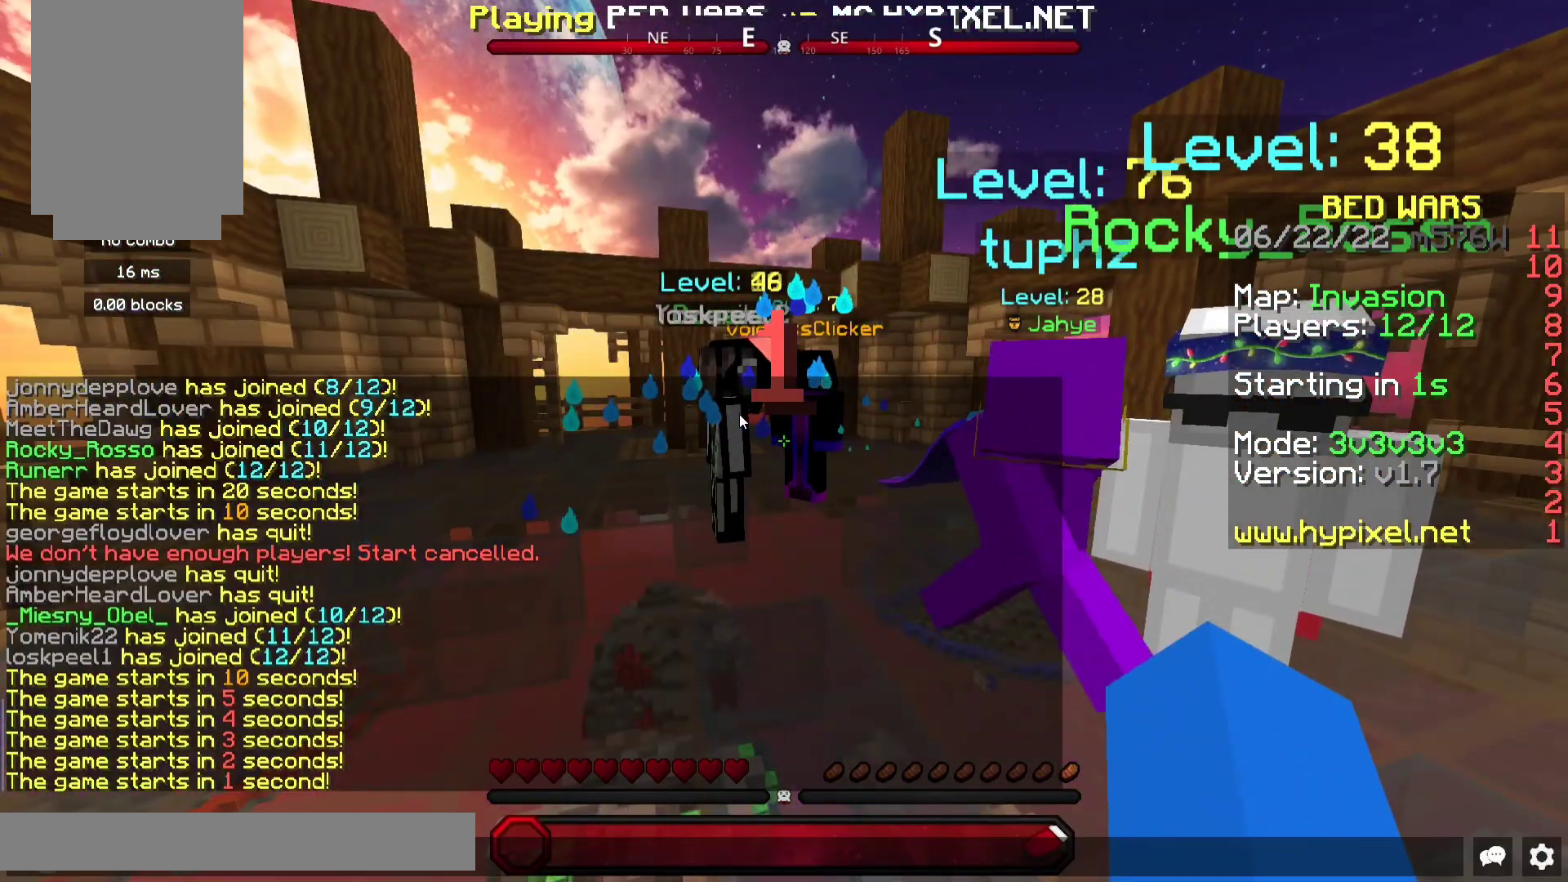
{"keys": [], "mouse": [], "events": []}
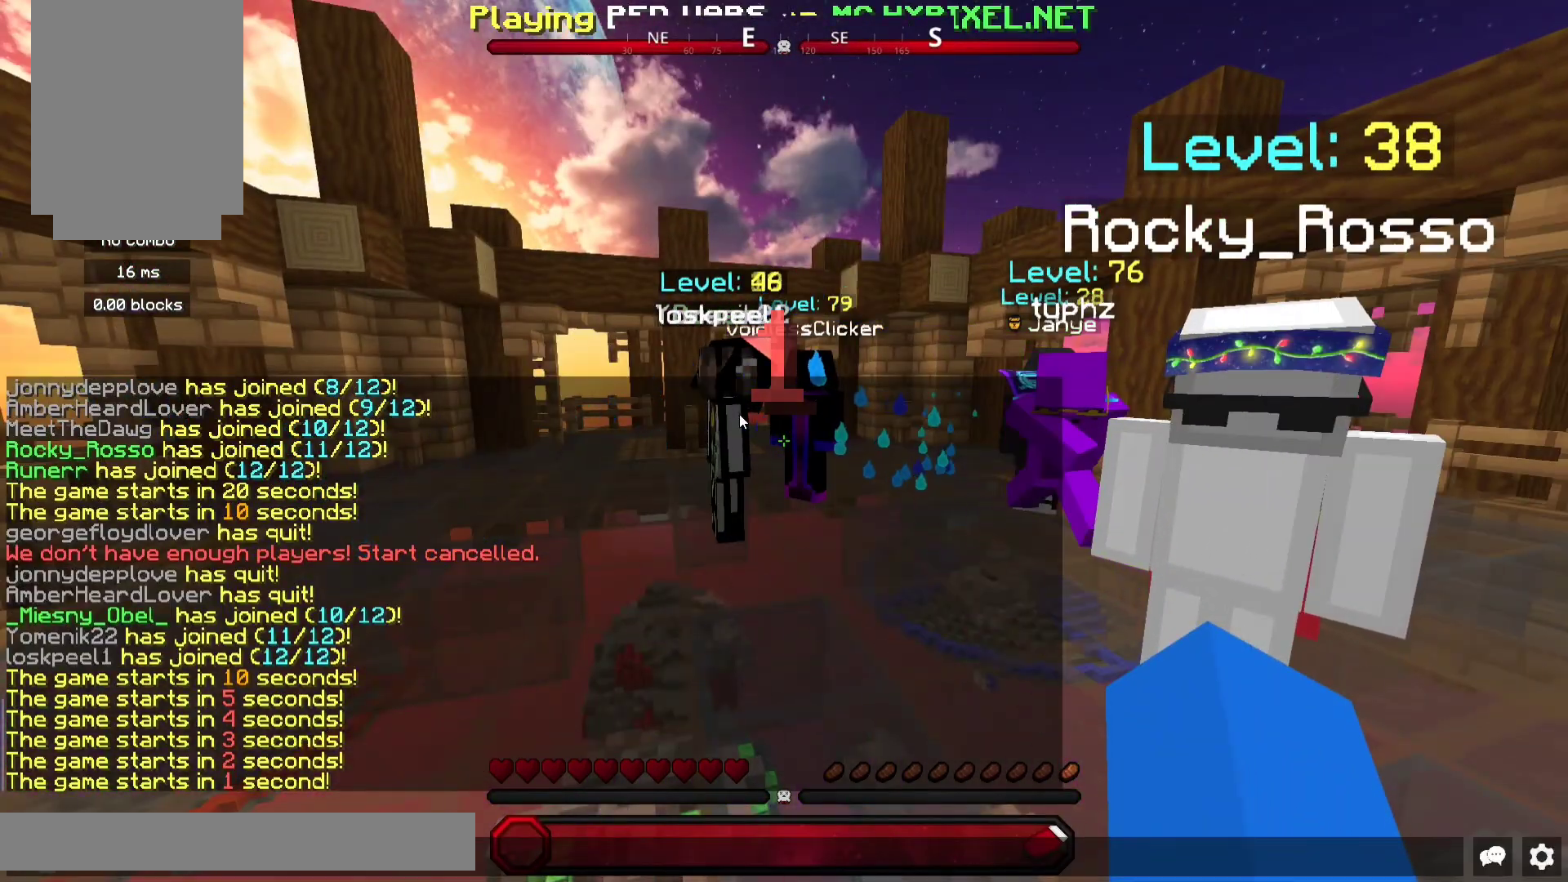
{"keys": [], "mouse": [], "events": []}
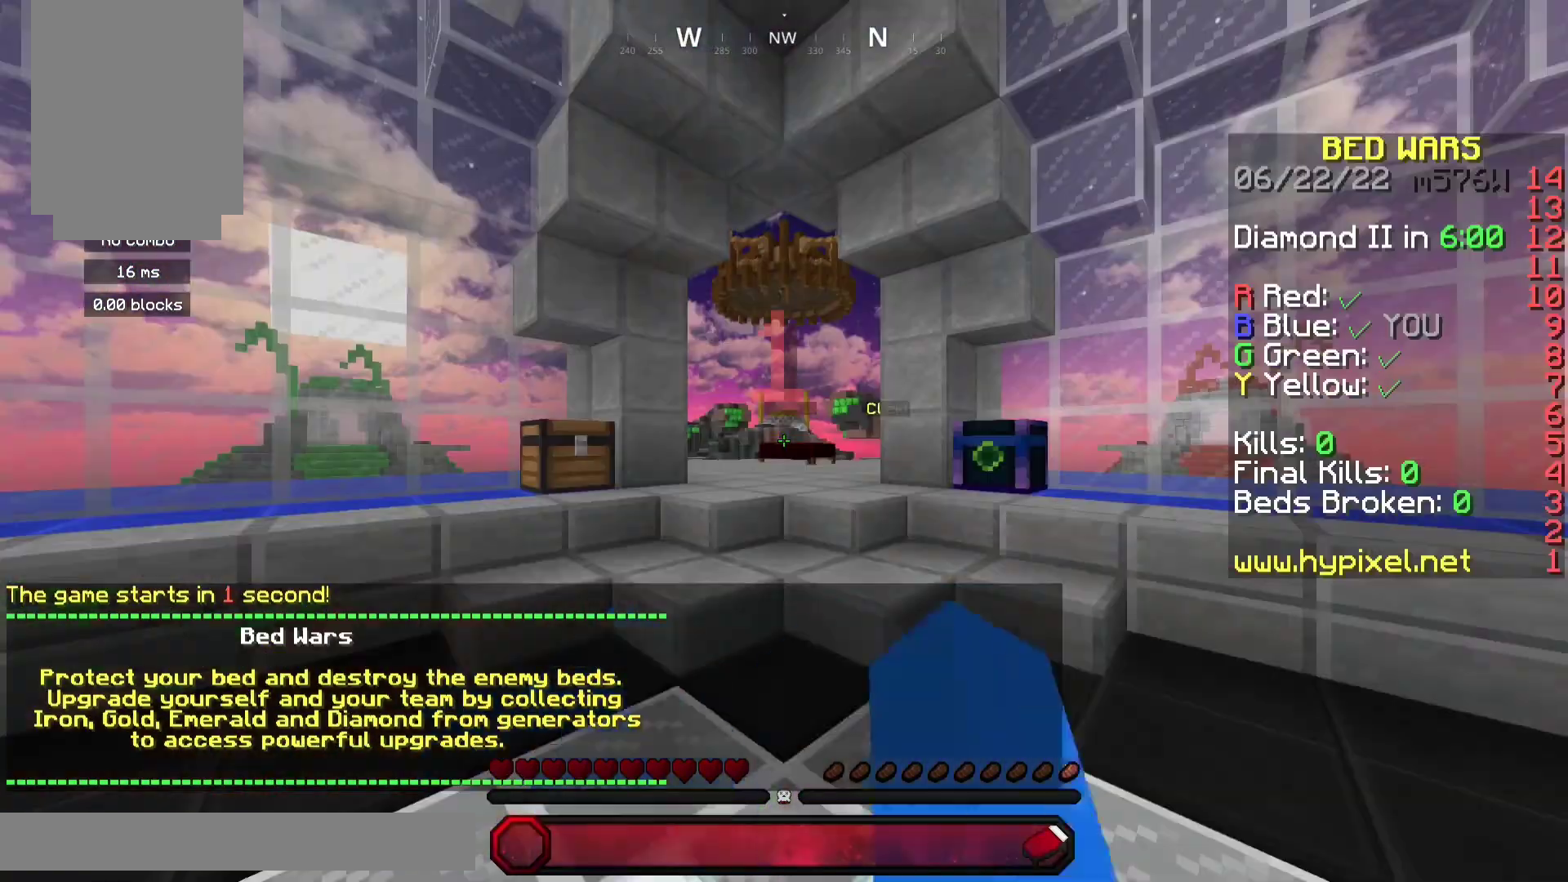
{"keys": [], "mouse": [], "events": []}
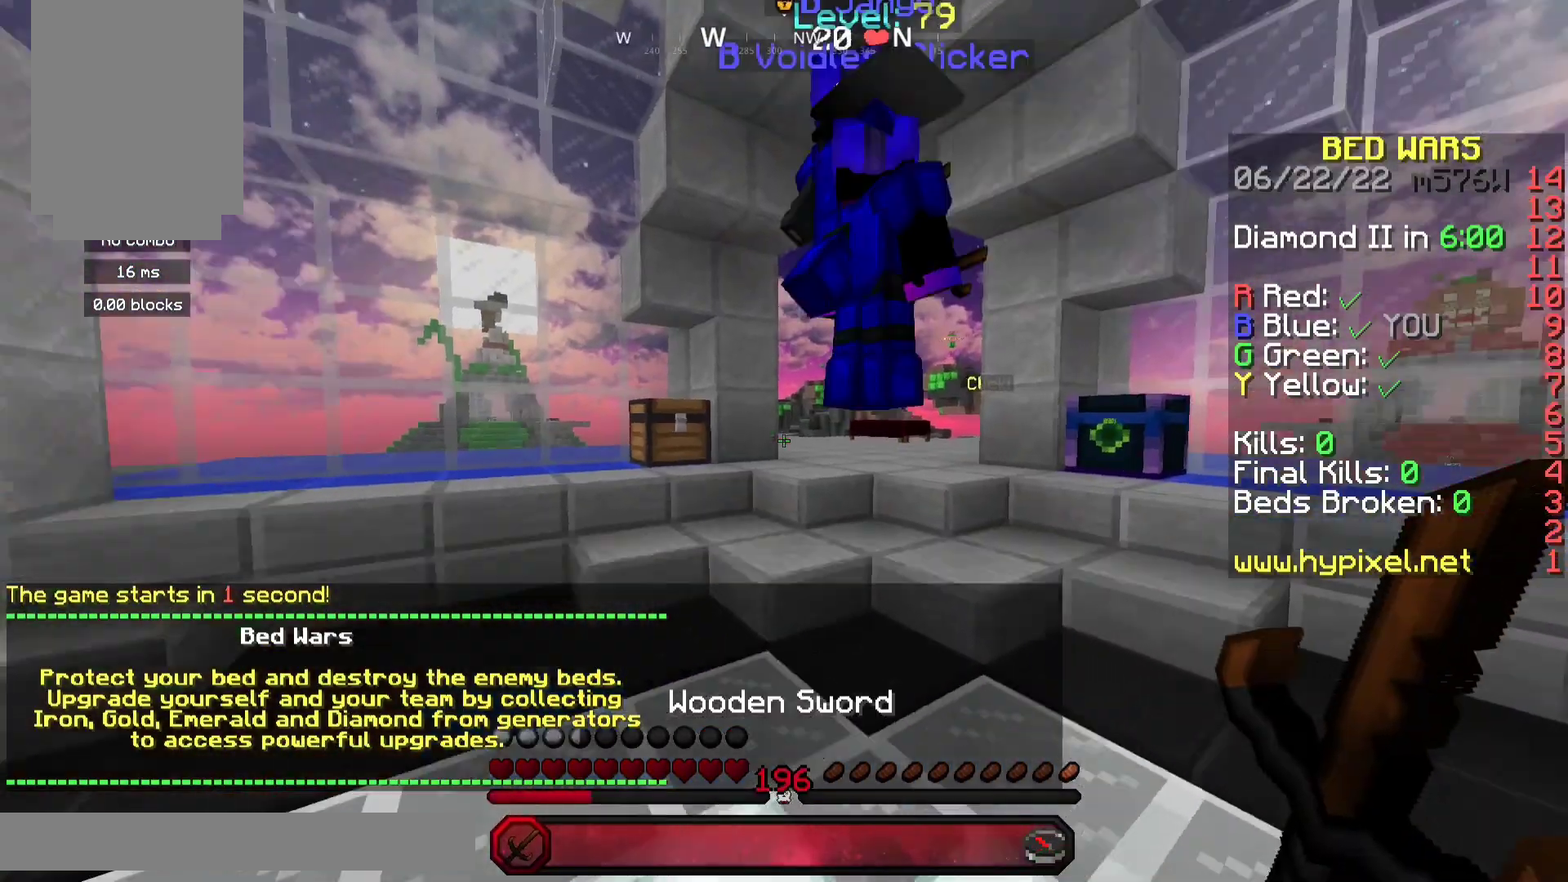
{"keys": ["w"], "mouse": [], "events": [[167, "w", "down"]]}
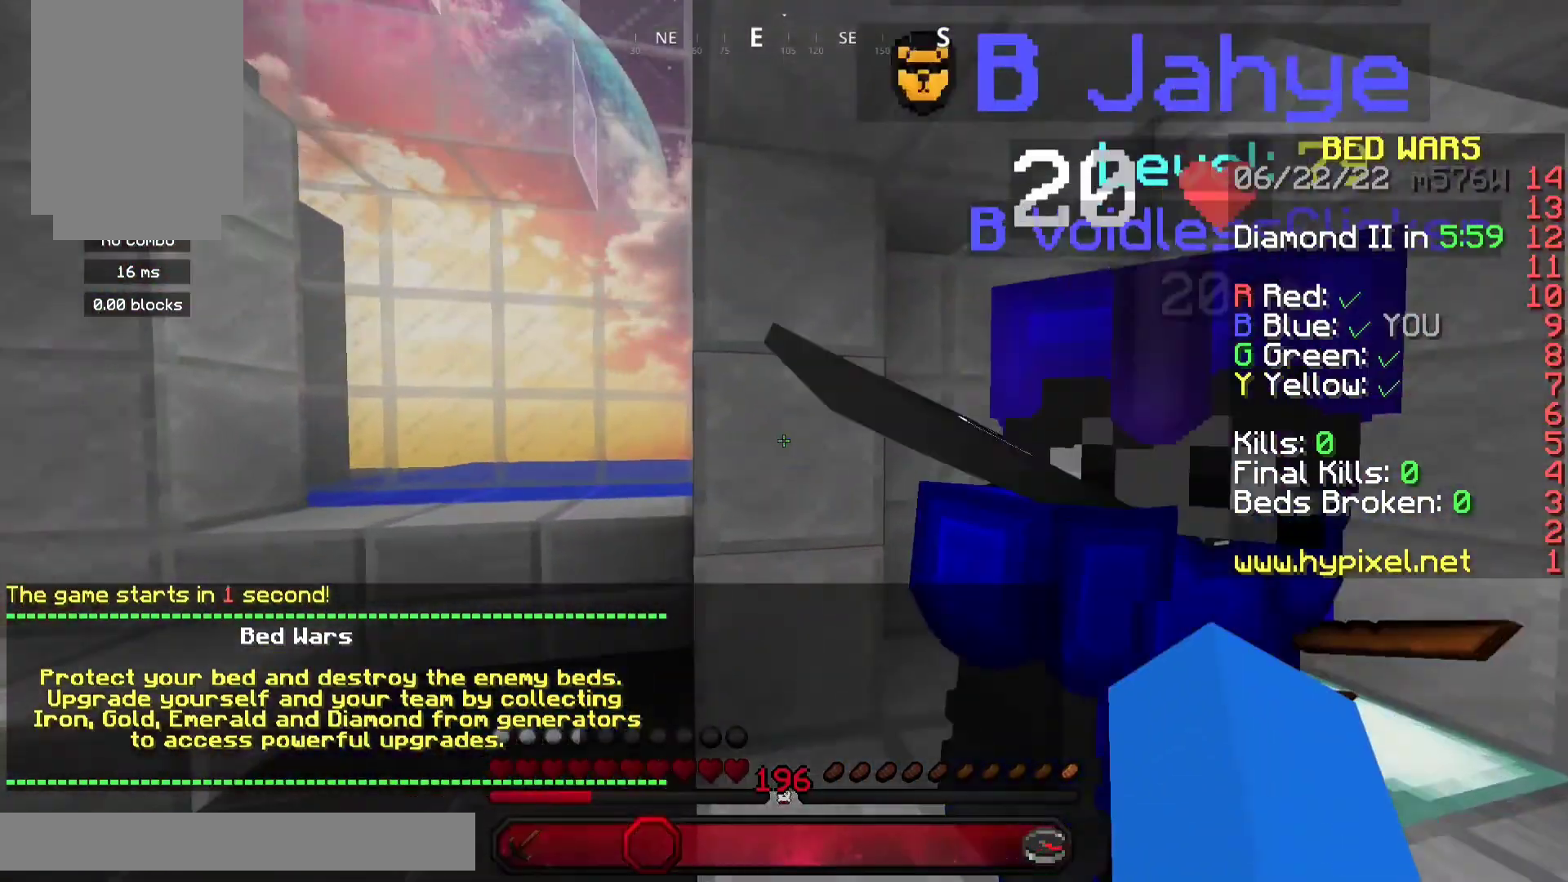
{"keys": ["w"], "mouse": ["right"], "events": [[167, "d", "down"], [167, "mouse_right", "down"], [400, "d", "up"]]}
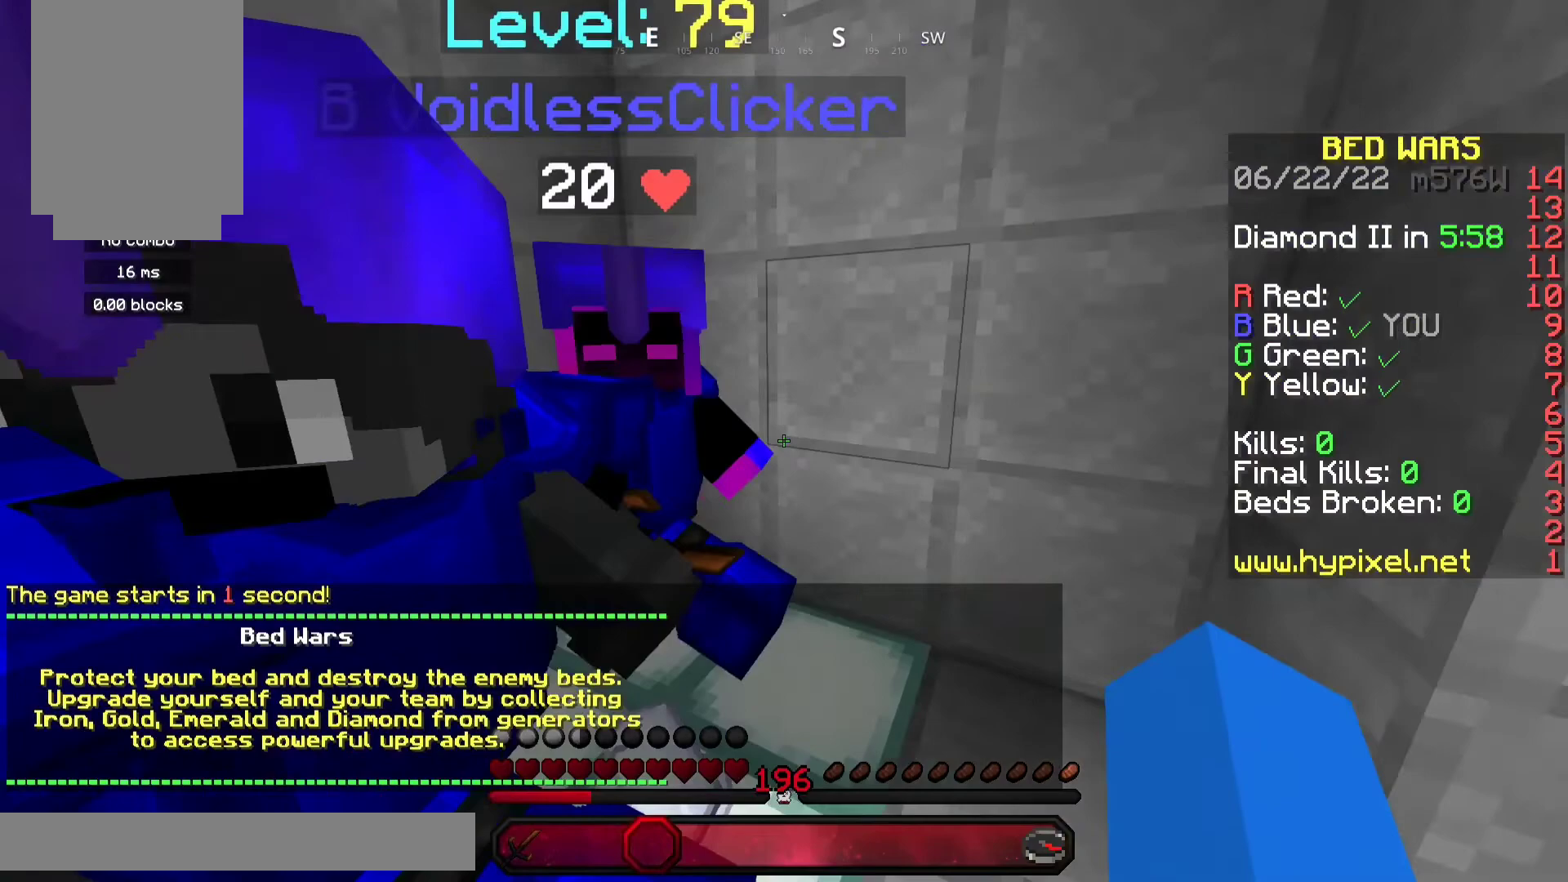
{"keys": [], "mouse": ["right"], "events": [[33, "mouse_right", "up"], [67, "w", "up"], [200, "mouse_right", "down"]]}
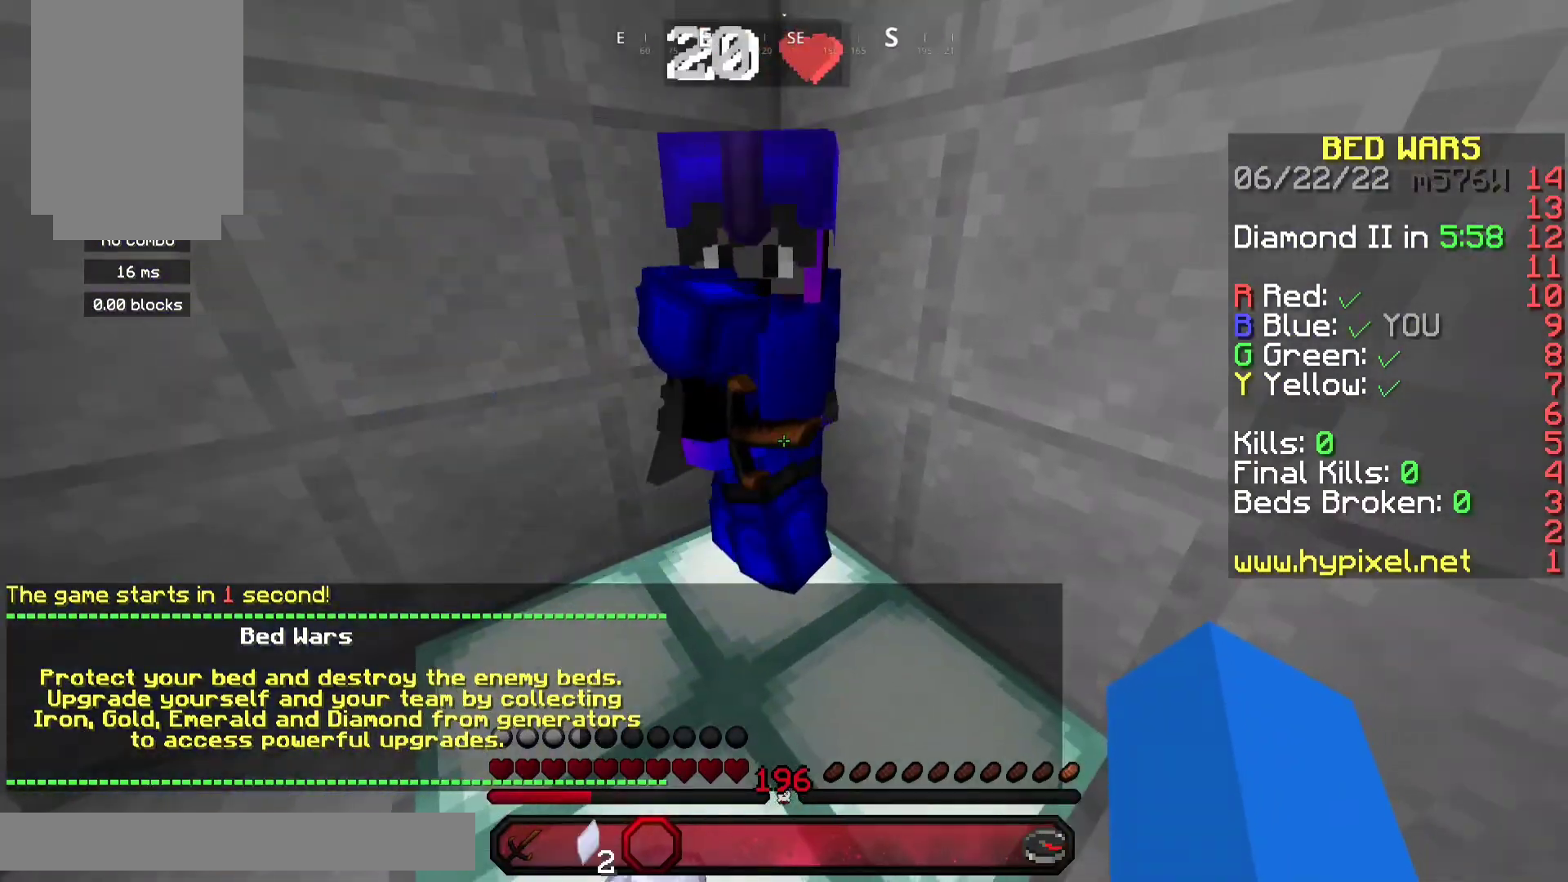
{"keys": ["d"], "mouse": ["right"], "events": [[167, "mouse_right", "up"], [200, "d", "down"], [267, "w", "down"], [367, "mouse_right", "down"], [500, "w", "up"]]}
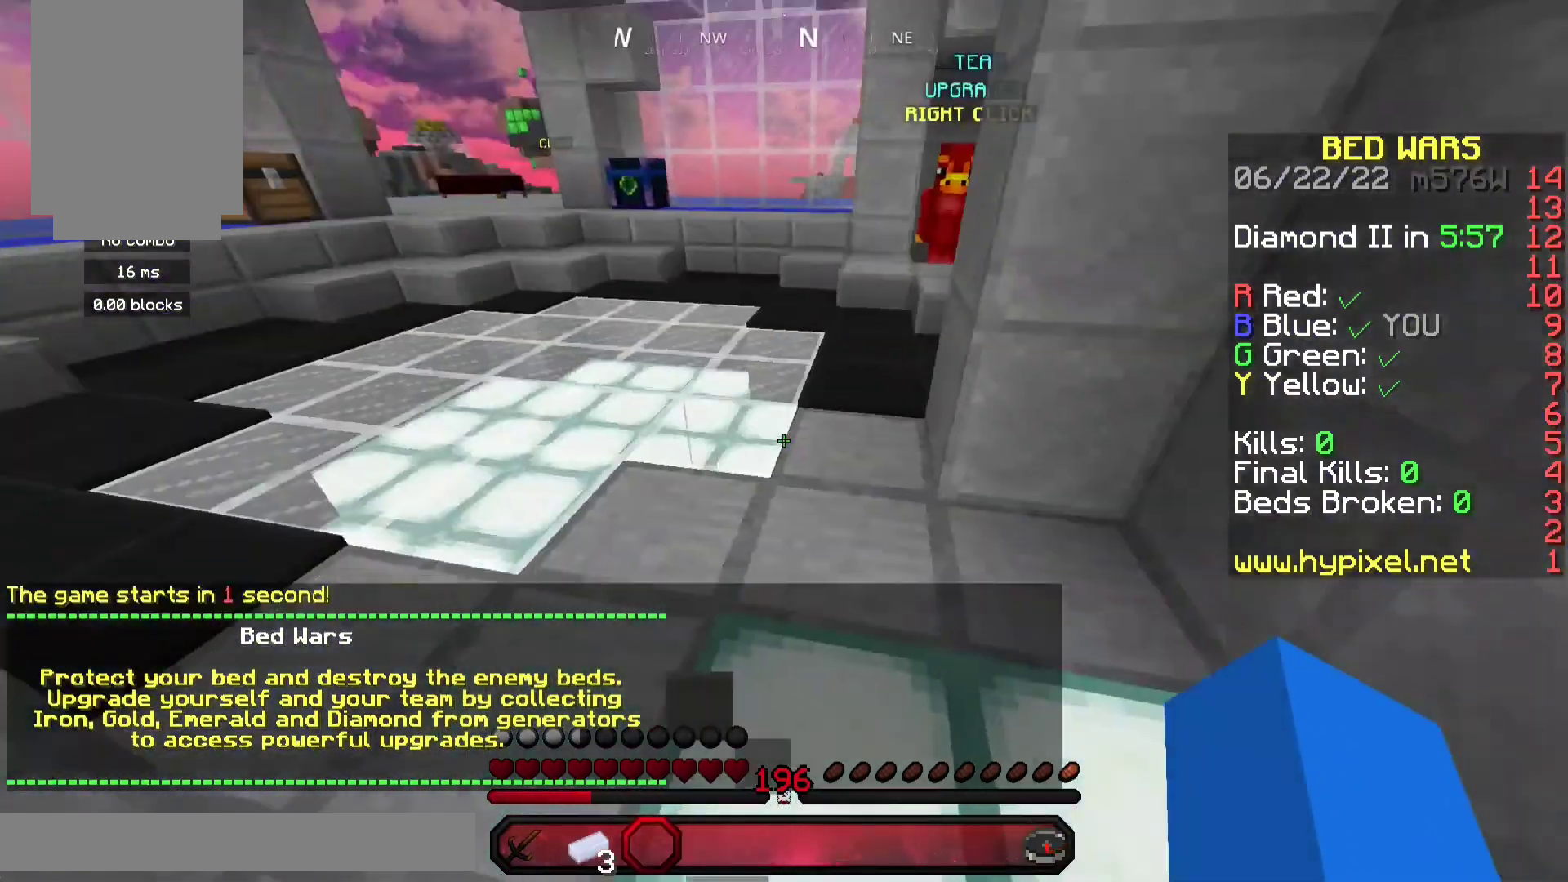
{"keys": ["s"], "mouse": ["right"], "events": [[33, "mouse_right", "up"], [100, "d", "up"], [200, "w", "down"], [333, "mouse_right", "down"], [367, "w", "up"], [433, "s", "down"]]}
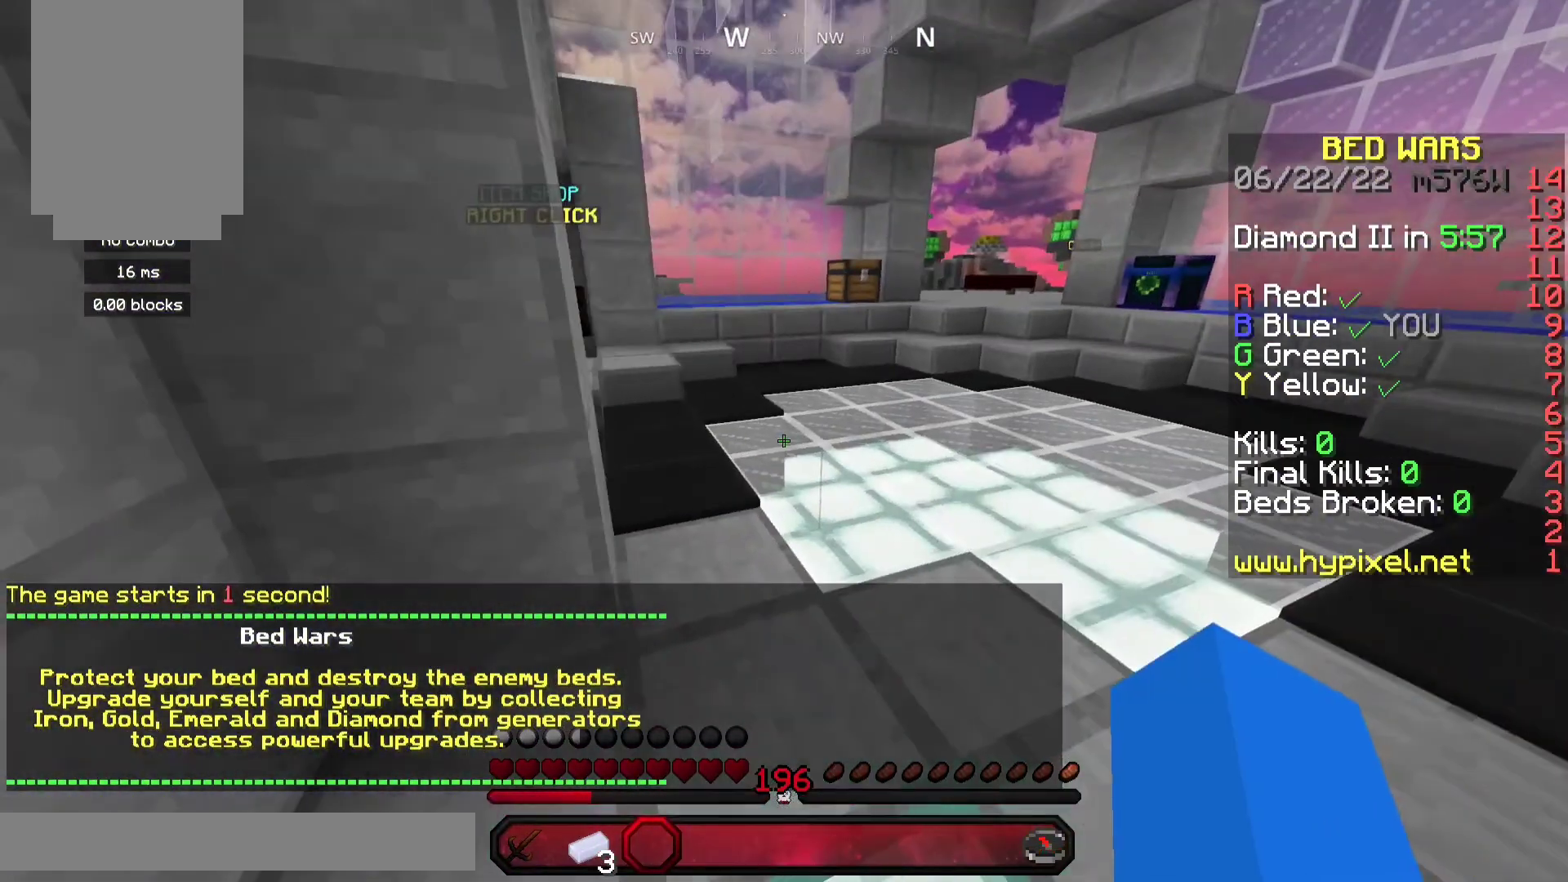
{"keys": ["d", "s"], "mouse": ["right"], "events": [[267, "d", "down"], [267, "mouse_right", "up"], [467, "mouse_right", "down"]]}
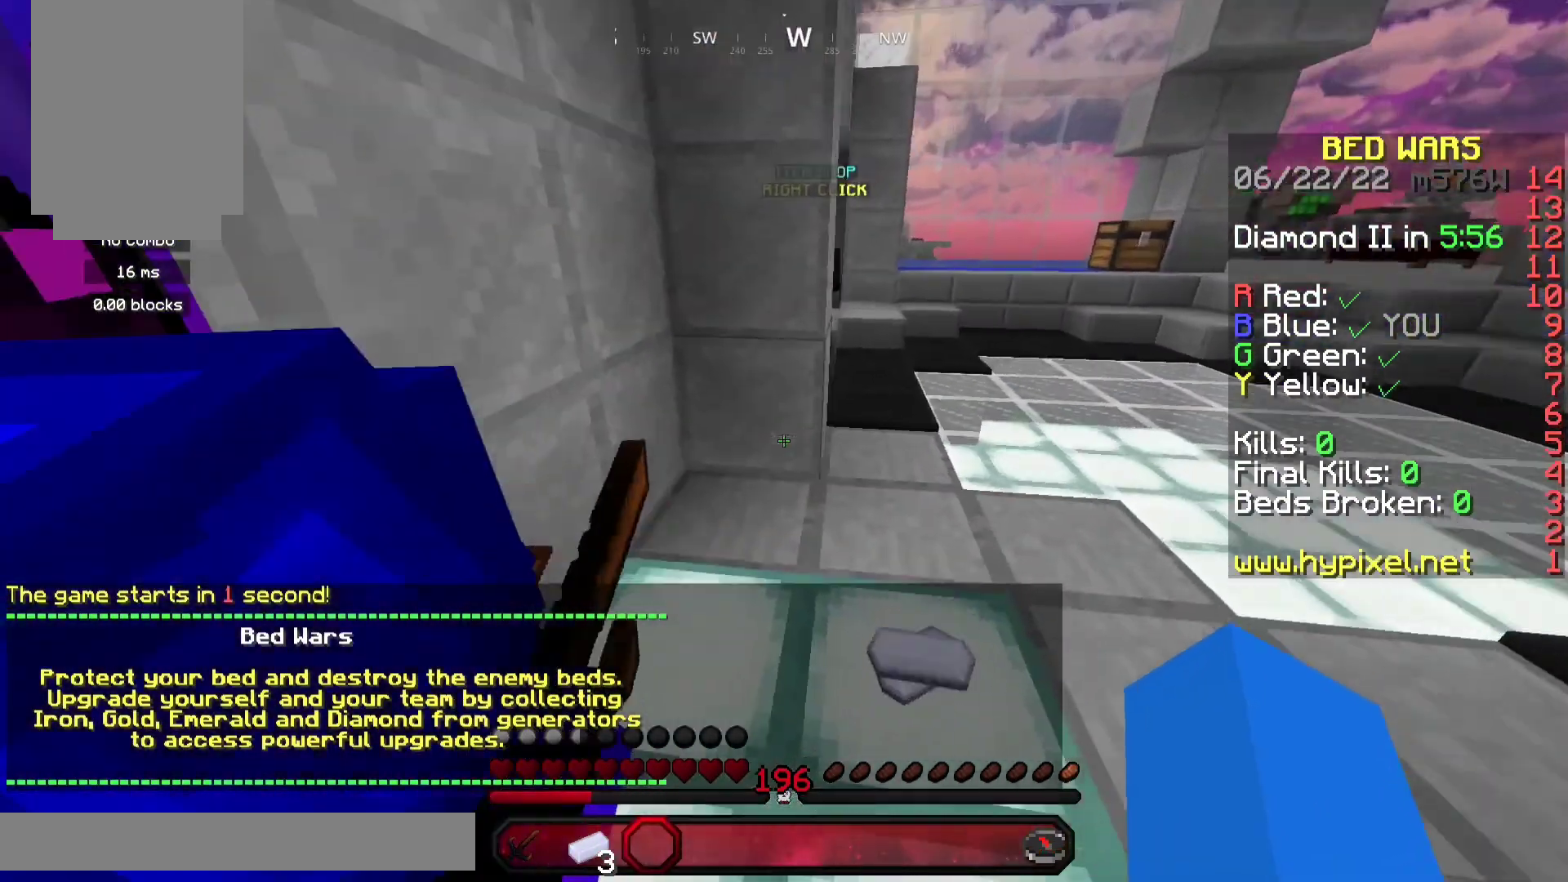
{"keys": ["s"], "mouse": [], "events": [[33, "s", "up"], [100, "d", "up"], [133, "w", "down"], [333, "mouse_right", "up"], [333, "w", "up"], [467, "s", "down"]]}
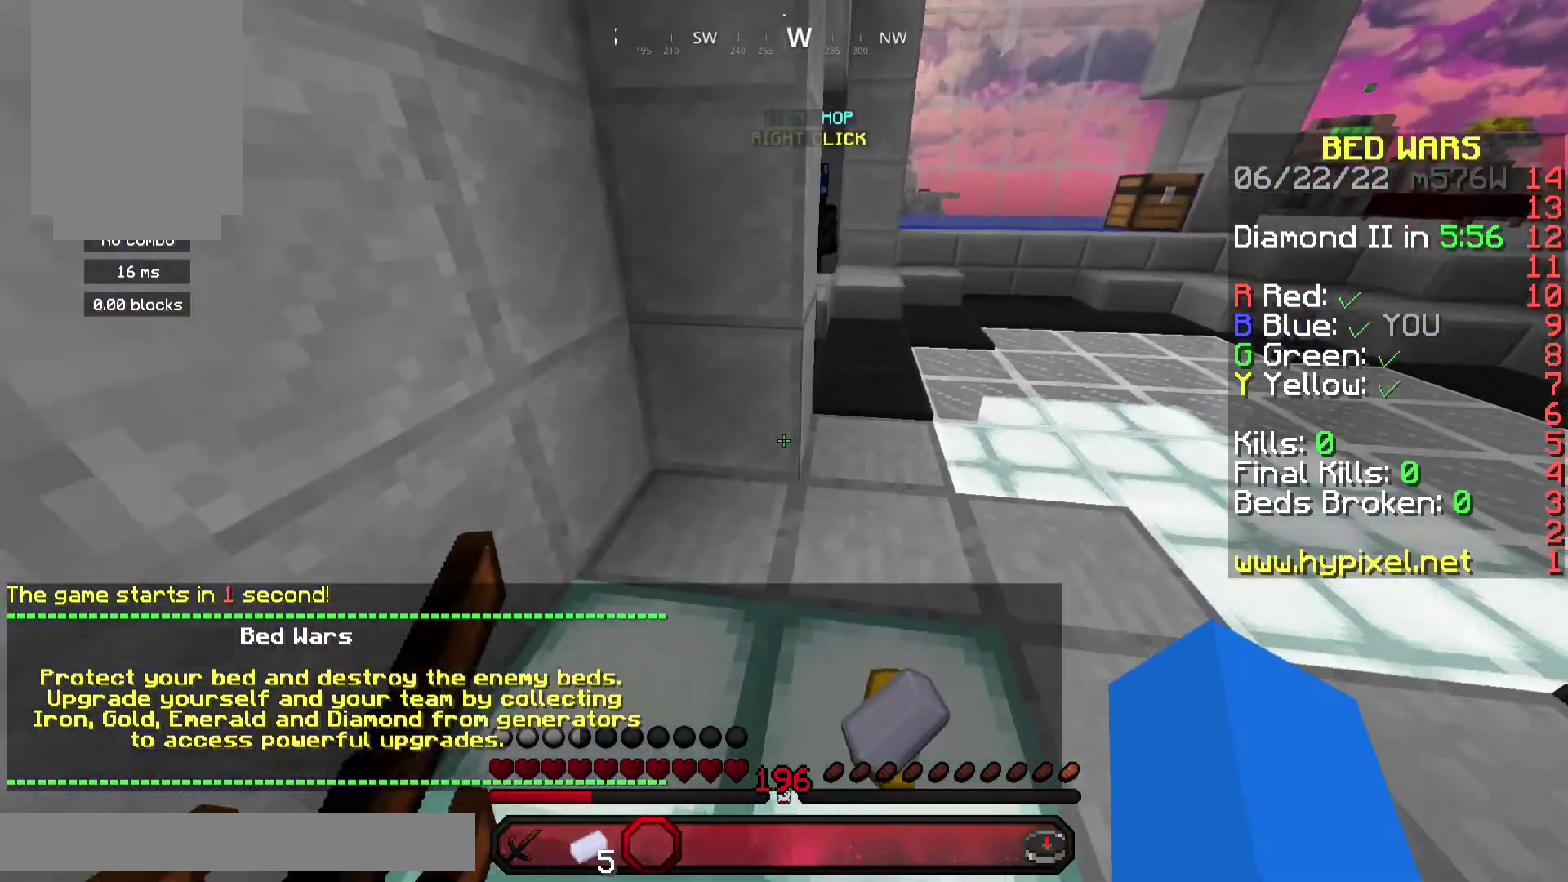
{"keys": ["a", "s"], "mouse": ["right"], "events": [[33, "d", "down"], [33, "mouse_right", "down"], [100, "s", "up"], [167, "w", "down"], [267, "d", "up"], [333, "mouse_right", "up"], [367, "w", "up"], [467, "s", "down"], [500, "a", "down"], [500, "mouse_right", "down"]]}
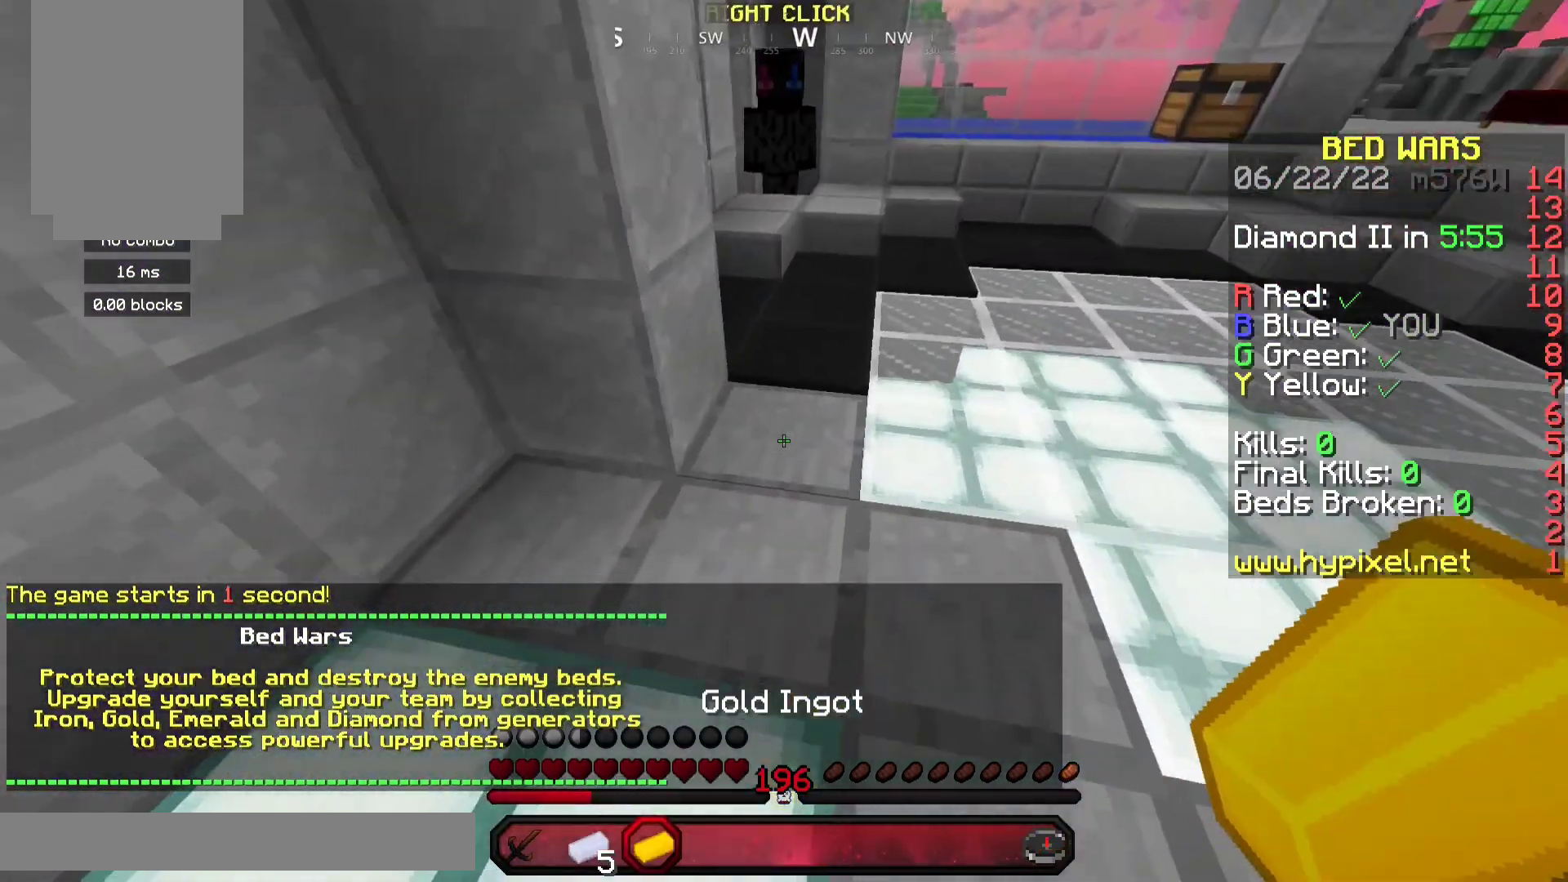
{"keys": ["w"], "mouse": ["right"], "events": [[267, "a", "up"], [267, "s", "up"], [333, "w", "down"], [367, "mouse_right", "up"], [500, "mouse_right", "down"]]}
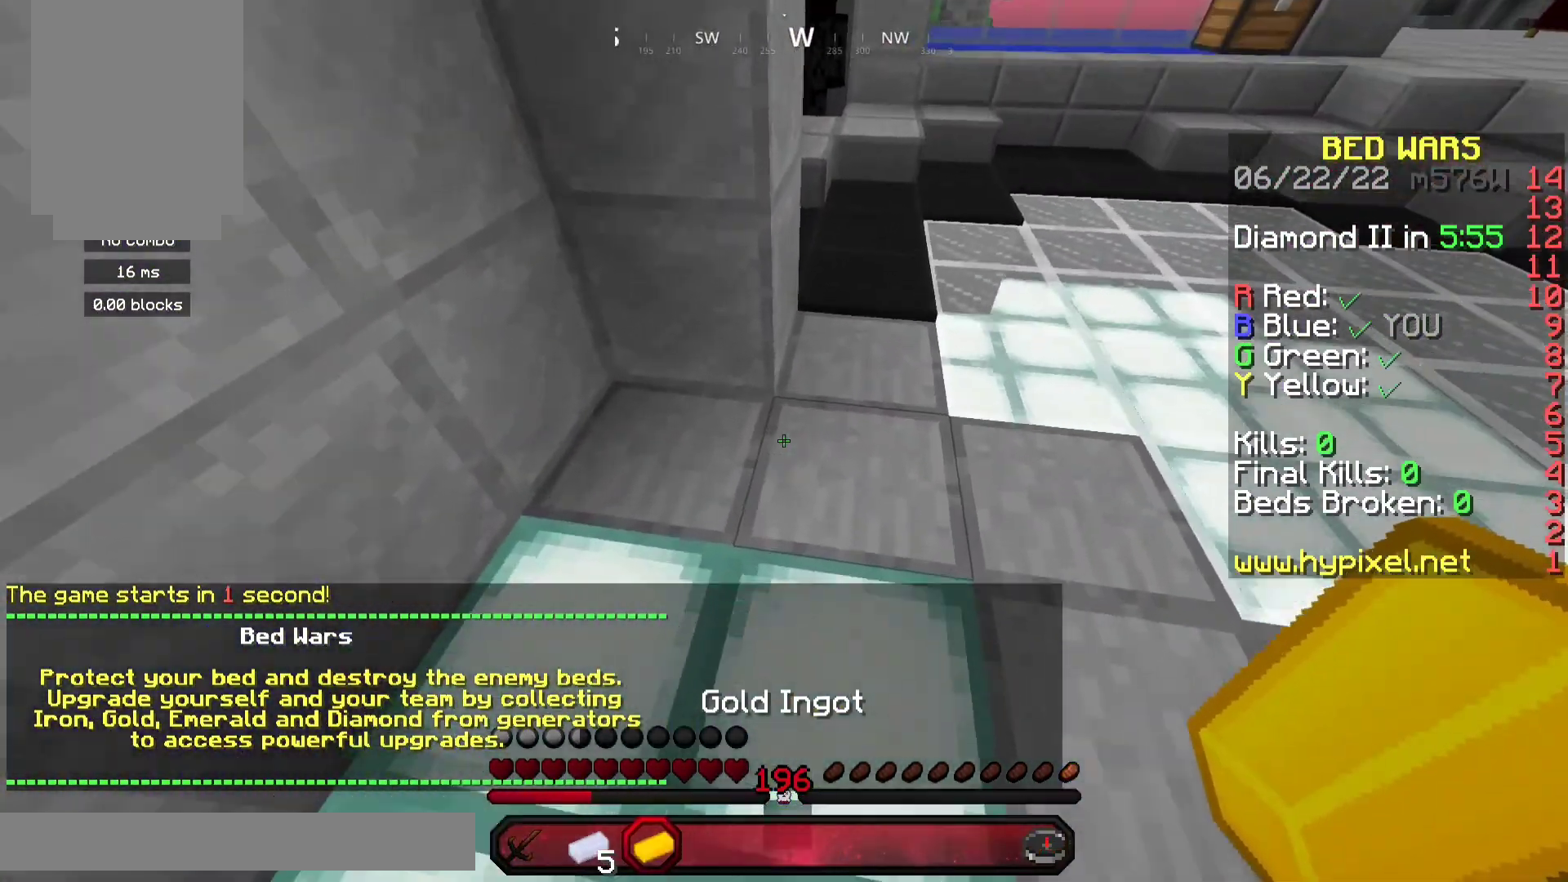
{"keys": [], "mouse": [], "events": [[33, "w", "up"], [133, "s", "down"], [433, "mouse_right", "up"], [467, "s", "up"]]}
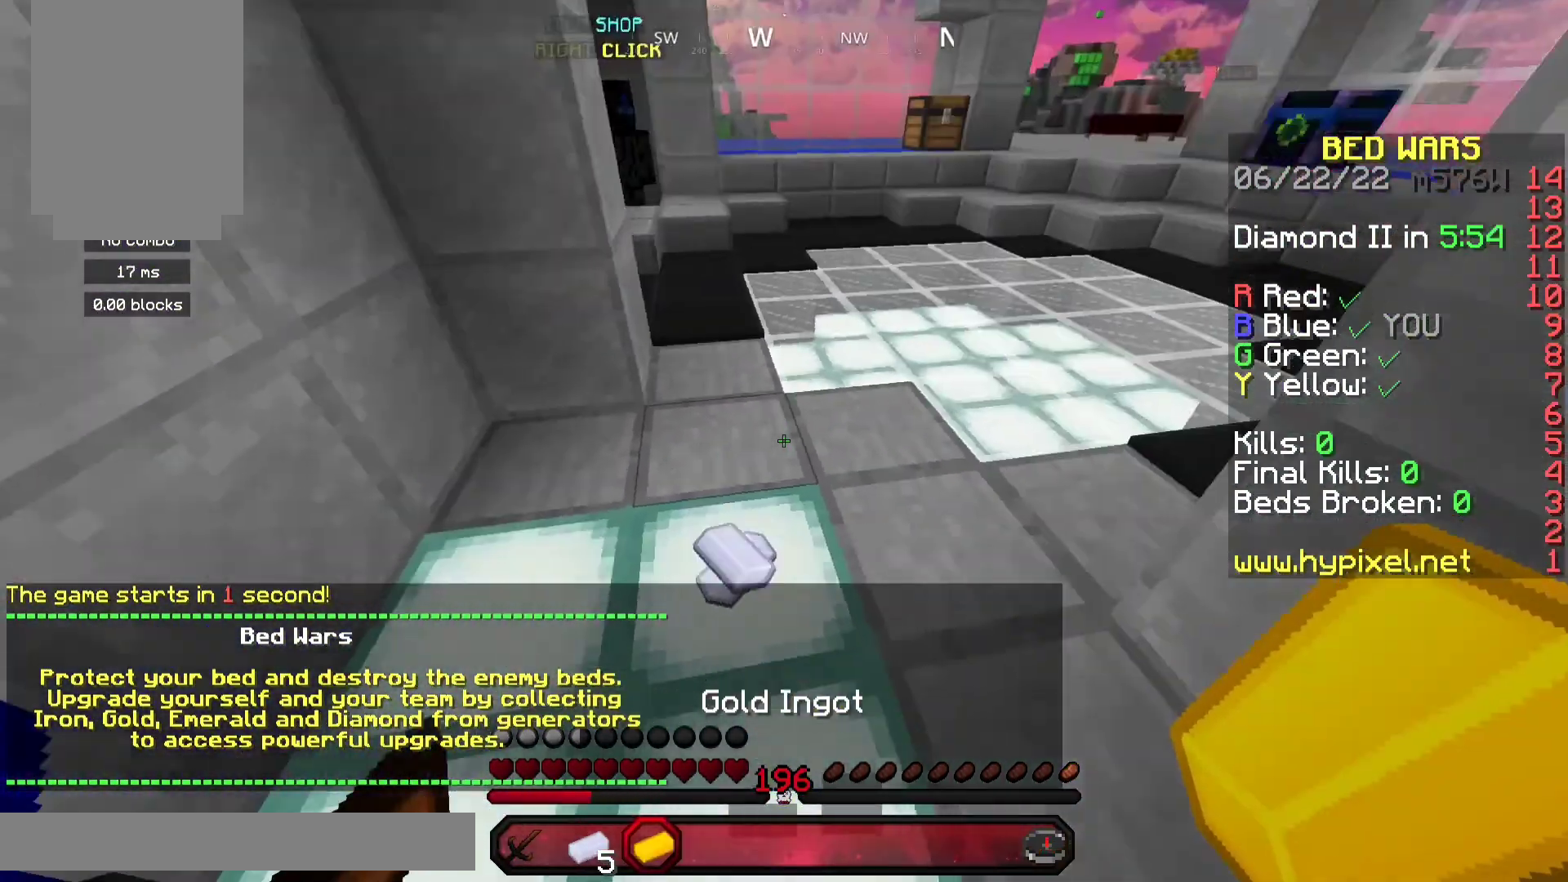
{"keys": ["d", "w"], "mouse": [], "events": [[67, "mouse_right", "down"], [133, "d", "down"], [300, "d", "up"], [367, "w", "down"], [400, "mouse_right", "up"], [467, "d", "down"]]}
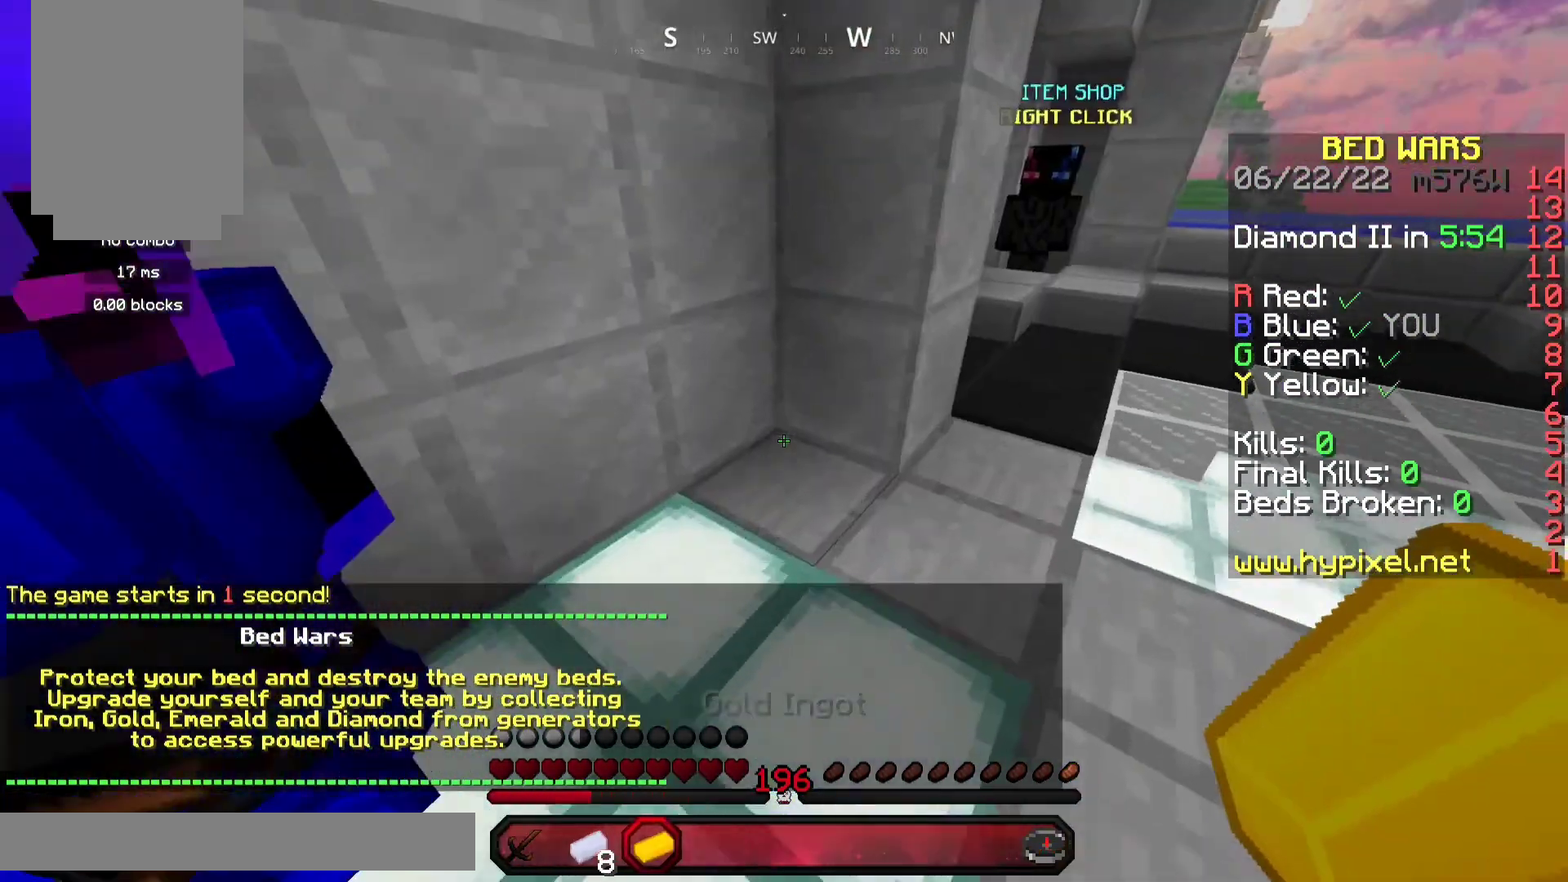
{"keys": [], "mouse": [], "events": [[33, "w", "up"], [67, "d", "up"], [200, "s", "down"], [367, "s", "up"]]}